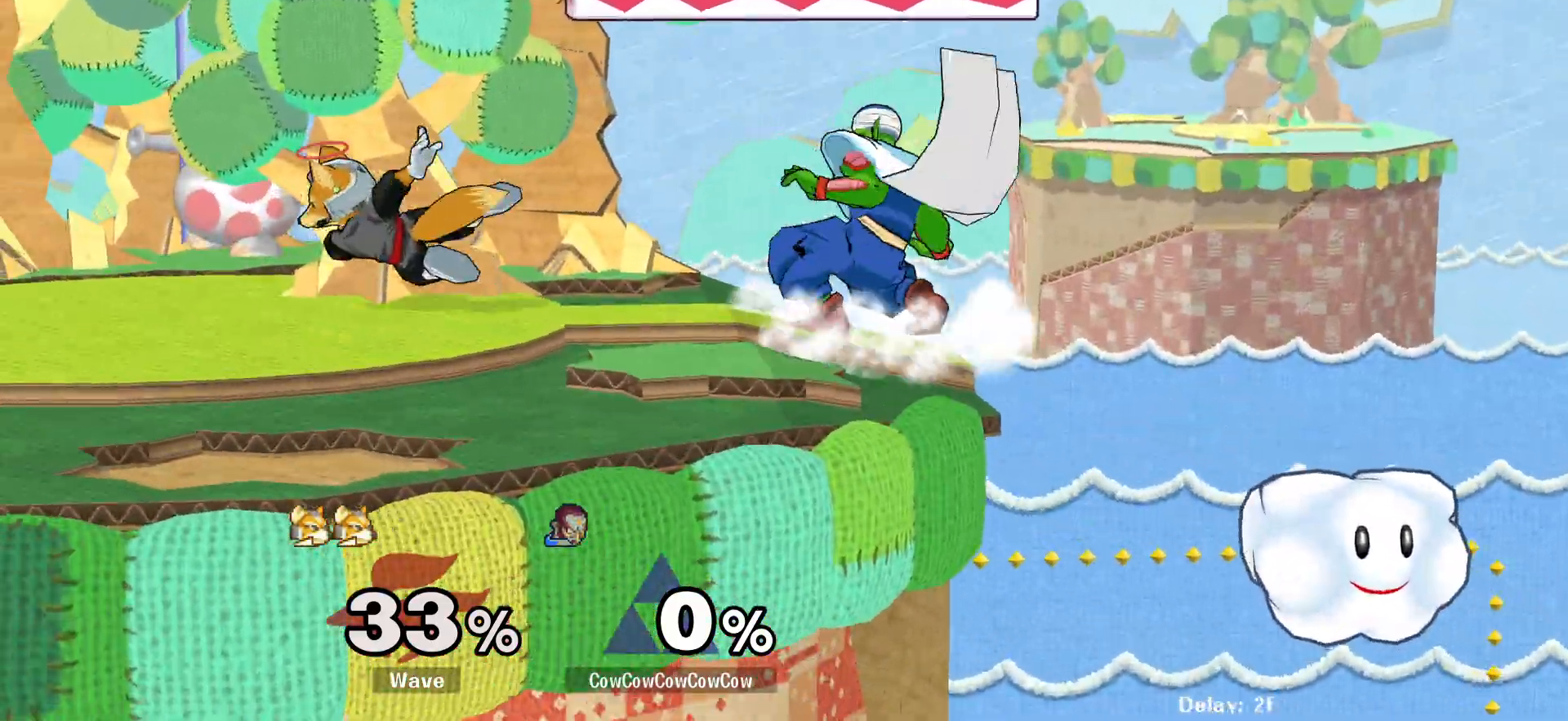
Gameplay with a controller (arcade stick); each line is a JSON object with the inputs held at the frame after it. "events" lists button and stick changes between this image and that frame as [ms after this image, input, new state], when the widget could be followed in between. Not read: L3 R3.
{"buttons": ["DPAD_LEFT"], "events": [[67, "DPAD_LEFT", "down"], [183, "Y", "down"], [250, "Y", "up"]]}
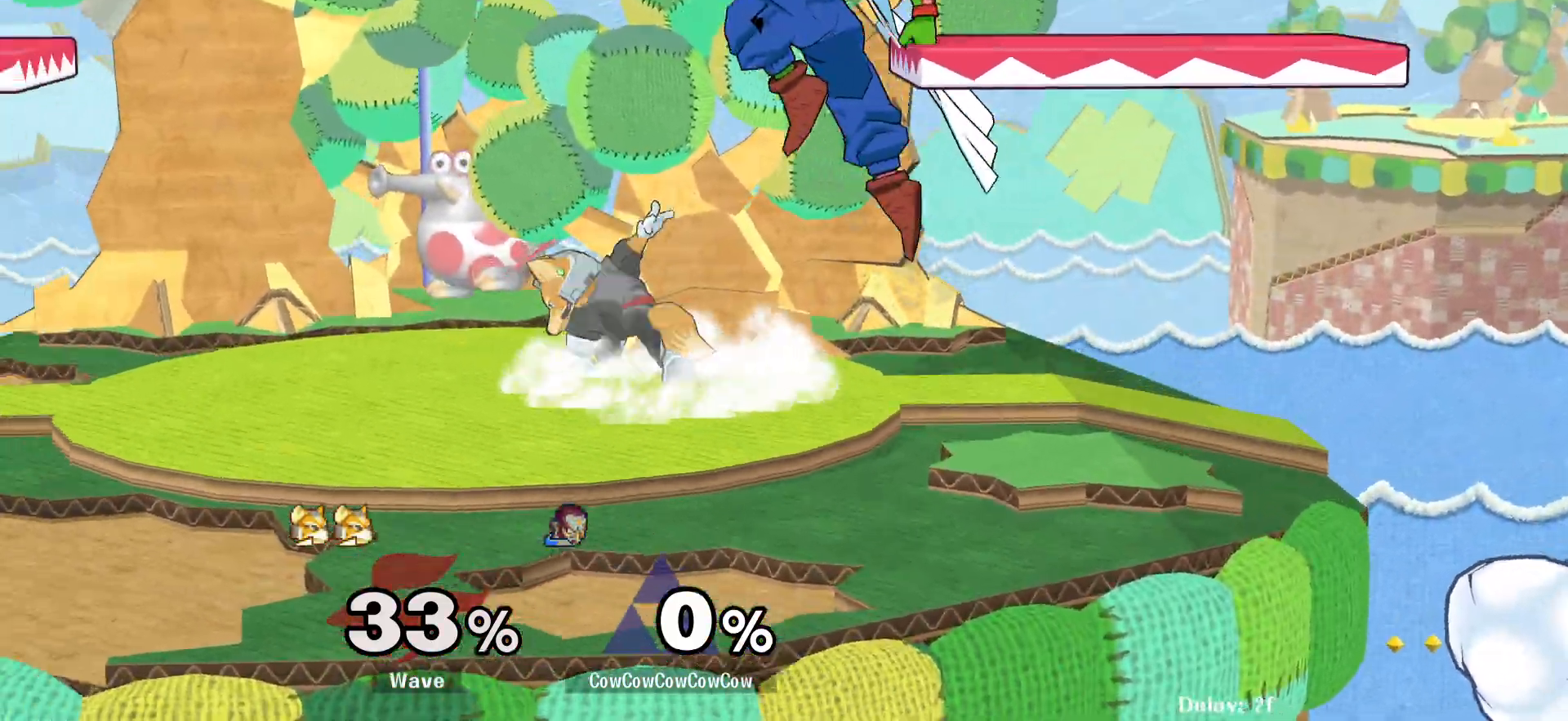
{"buttons": ["DPAD_LEFT", "C_DOWN"], "events": [[100, "DPAD_DOWN", "down"], [167, "DPAD_LEFT", "up"], [167, "Y", "down"], [200, "DPAD_DOWN", "up"], [250, "Y", "up"], [383, "C_DOWN", "down"], [467, "DPAD_LEFT", "down"]]}
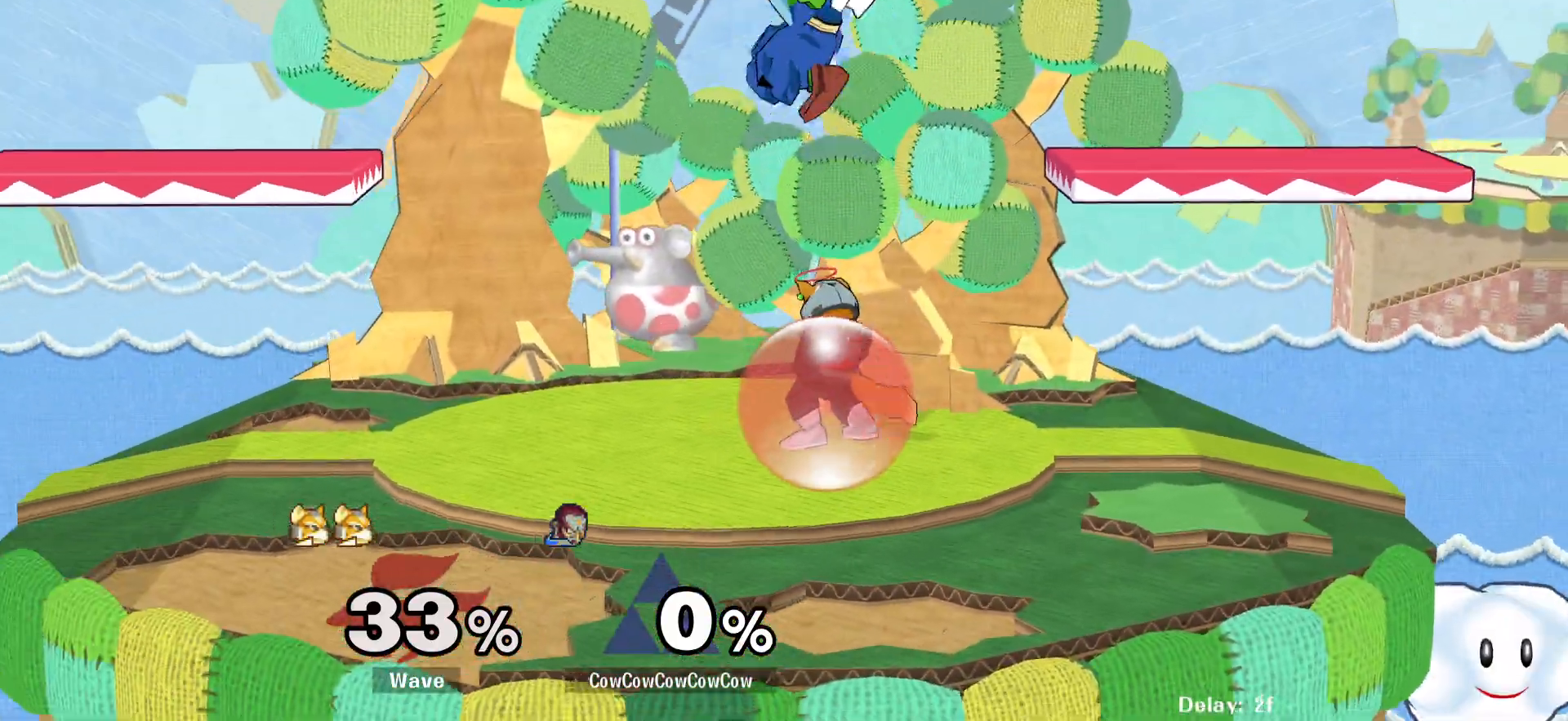
{"buttons": [], "events": [[33, "DPAD_DOWN", "down"], [67, "C_DOWN", "up"], [100, "Z", "down"], [133, "DPAD_DOWN", "up"], [167, "Z", "up"], [217, "DPAD_DOWN", "down"], [233, "Z", "down"], [300, "Z", "up"], [350, "DPAD_DOWN", "up"], [367, "Z", "down"], [383, "DPAD_LEFT", "up"], [450, "Z", "up"]]}
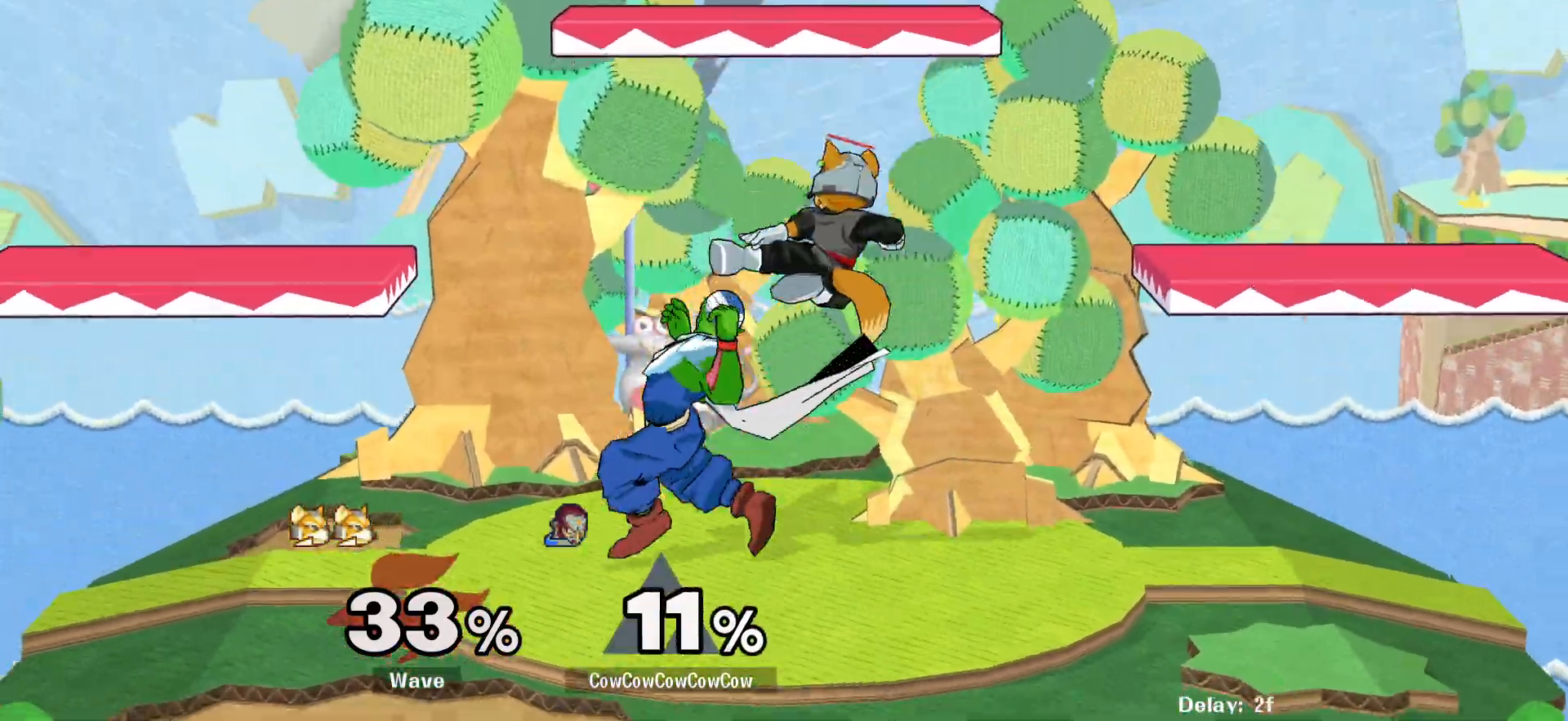
{"buttons": [], "events": [[117, "A", "down"], [200, "A", "up"]]}
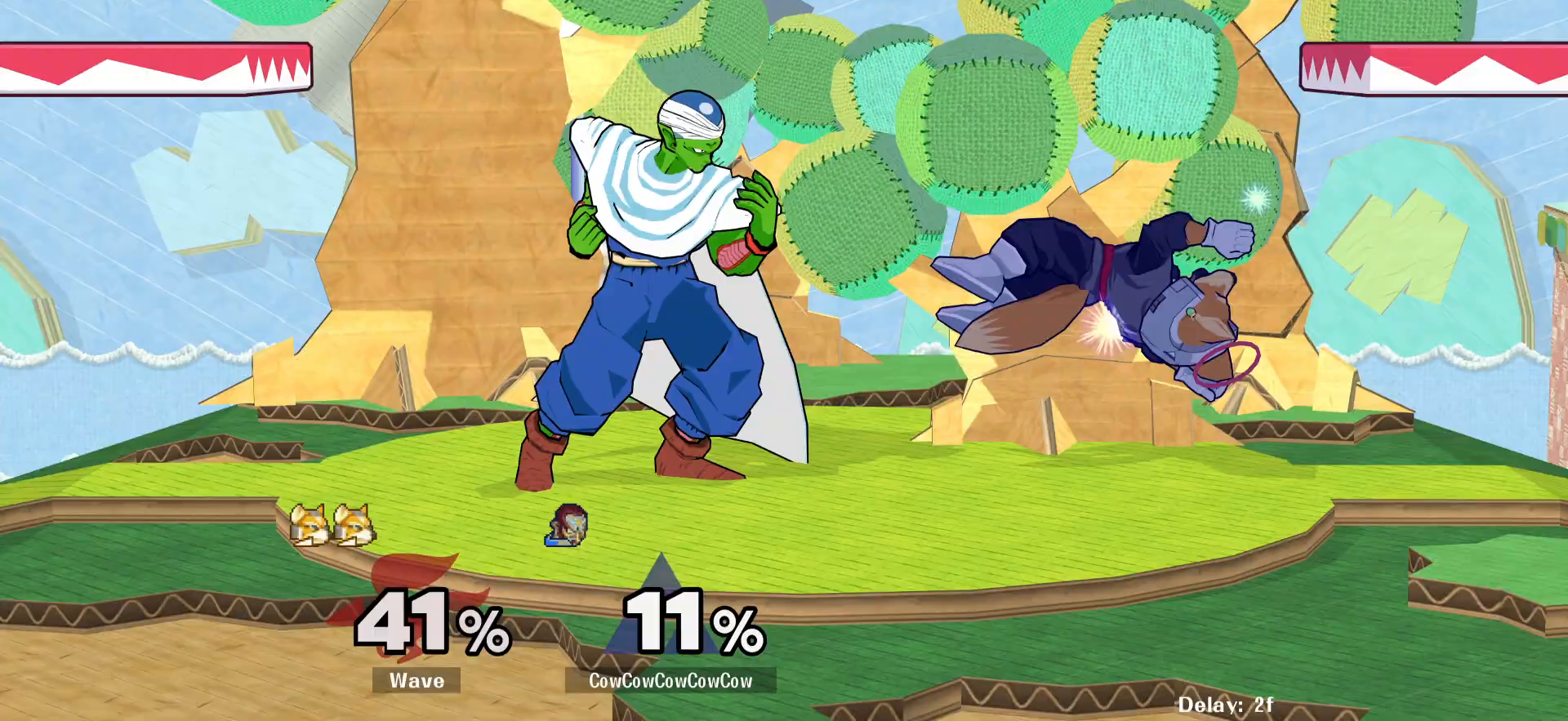
{"buttons": ["DPAD_DOWN", "DPAD_LEFT", "C_RIGHT"], "events": [[100, "DPAD_RIGHT", "down"], [117, "Y", "down"], [133, "DPAD_RIGHT", "up"], [183, "Y", "up"], [300, "DPAD_LEFT", "down"], [500, "C_RIGHT", "down"], [500, "DPAD_DOWN", "down"]]}
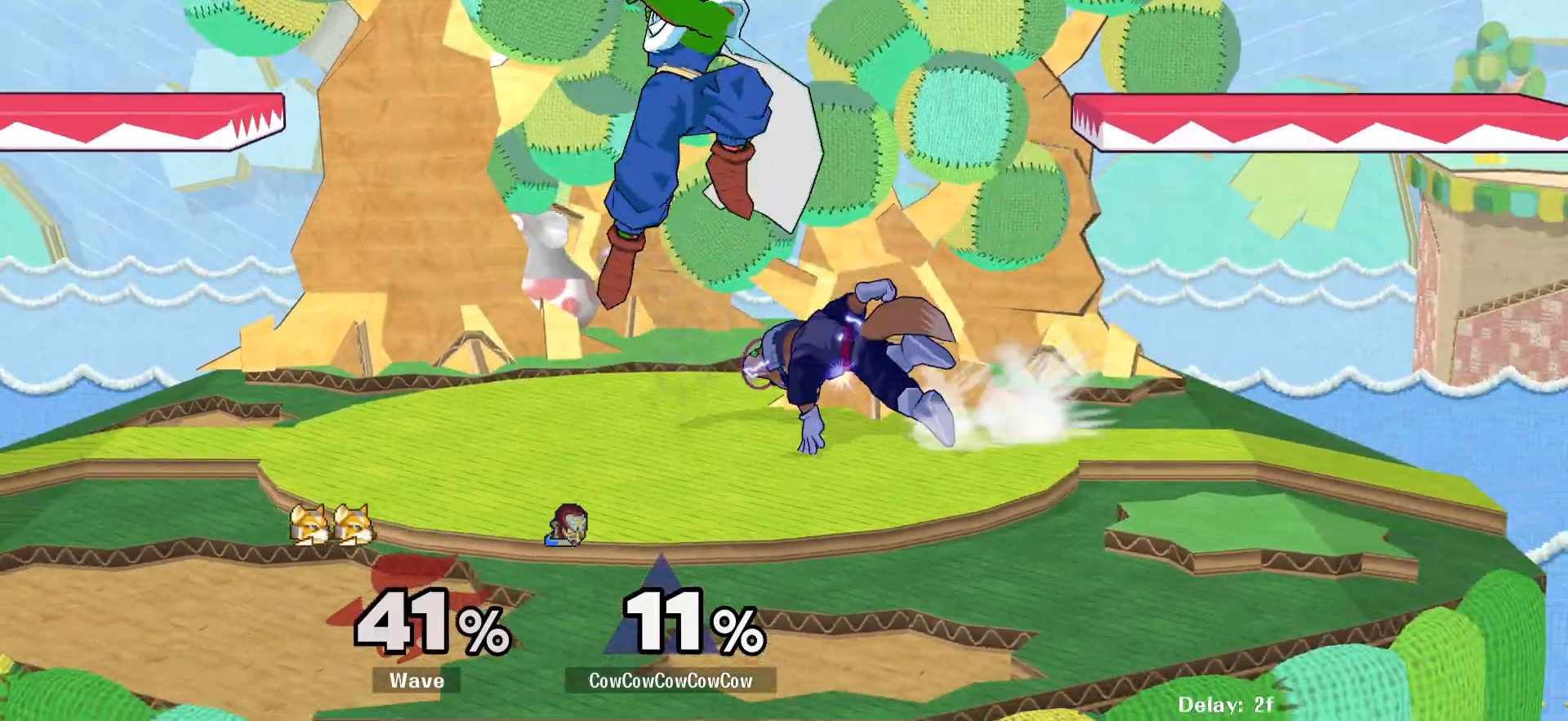
{"buttons": ["B", "DPAD_LEFT"], "events": [[67, "Z", "down"], [83, "DPAD_LEFT", "up"], [133, "C_RIGHT", "up"], [133, "DPAD_RIGHT", "down"], [133, "Z", "up"], [167, "DPAD_DOWN", "up"], [183, "Z", "down"], [217, "DPAD_RIGHT", "up"], [283, "Z", "up"], [333, "DPAD_RIGHT", "down"], [433, "DPAD_LEFT", "down"], [450, "B", "down"], [450, "DPAD_RIGHT", "up"]]}
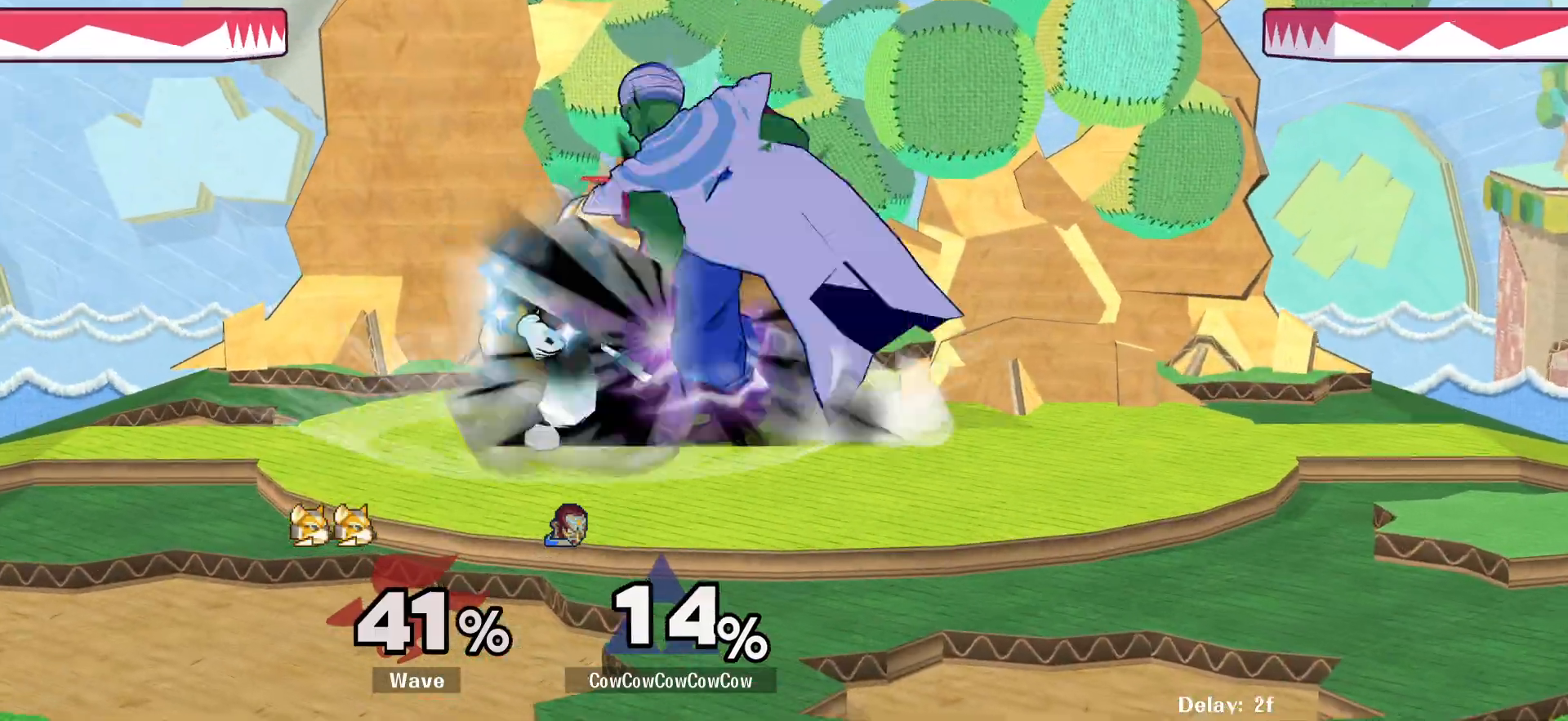
{"buttons": ["L1", "DPAD_DOWN"], "events": [[50, "B", "up"], [117, "DPAD_DOWN", "down"], [150, "DPAD_LEFT", "up"], [317, "L1", "down"], [417, "A", "down"], [500, "A", "up"]]}
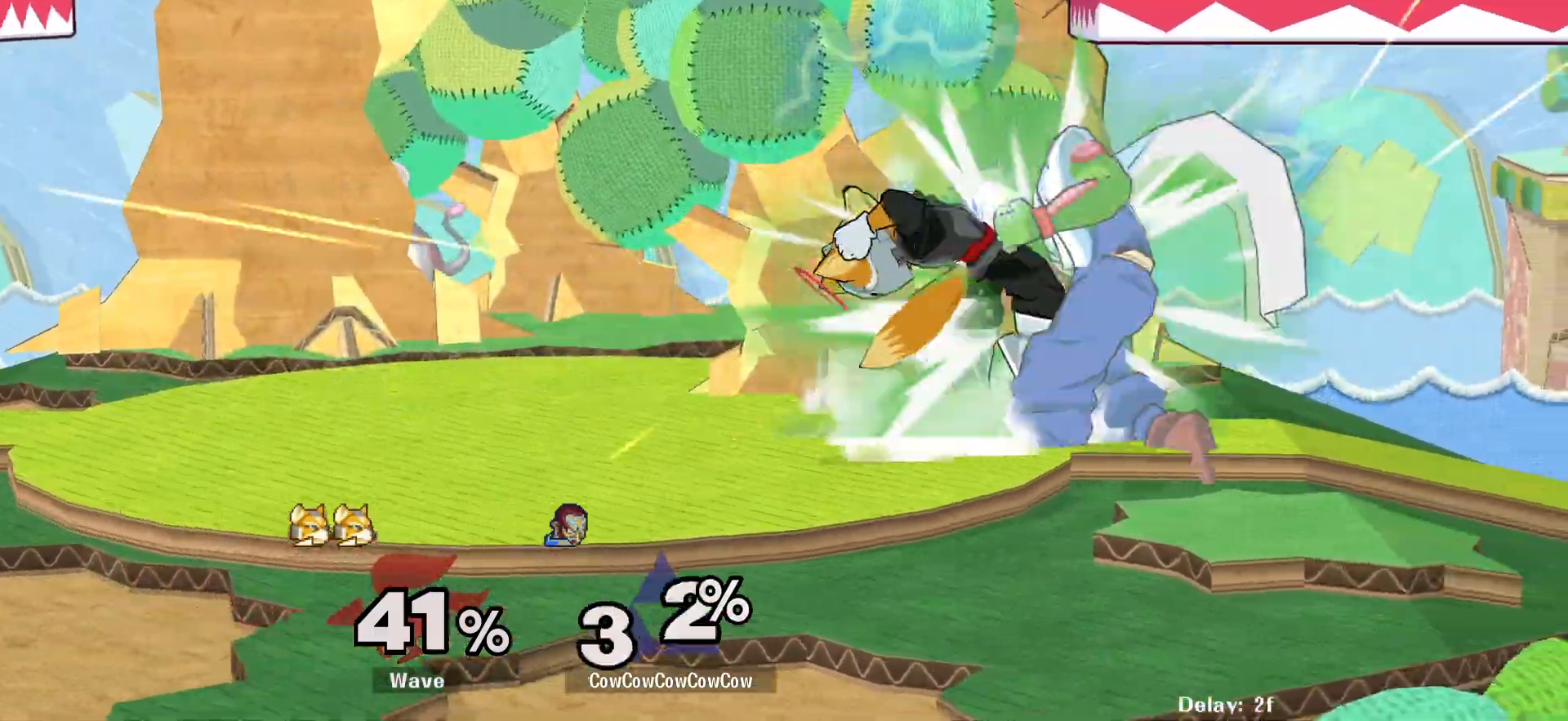
{"buttons": [], "events": [[67, "A", "down"], [117, "DPAD_LEFT", "down"], [150, "DPAD_DOWN", "up"], [167, "A", "up"], [317, "DPAD_LEFT", "up"], [333, "L1", "up"]]}
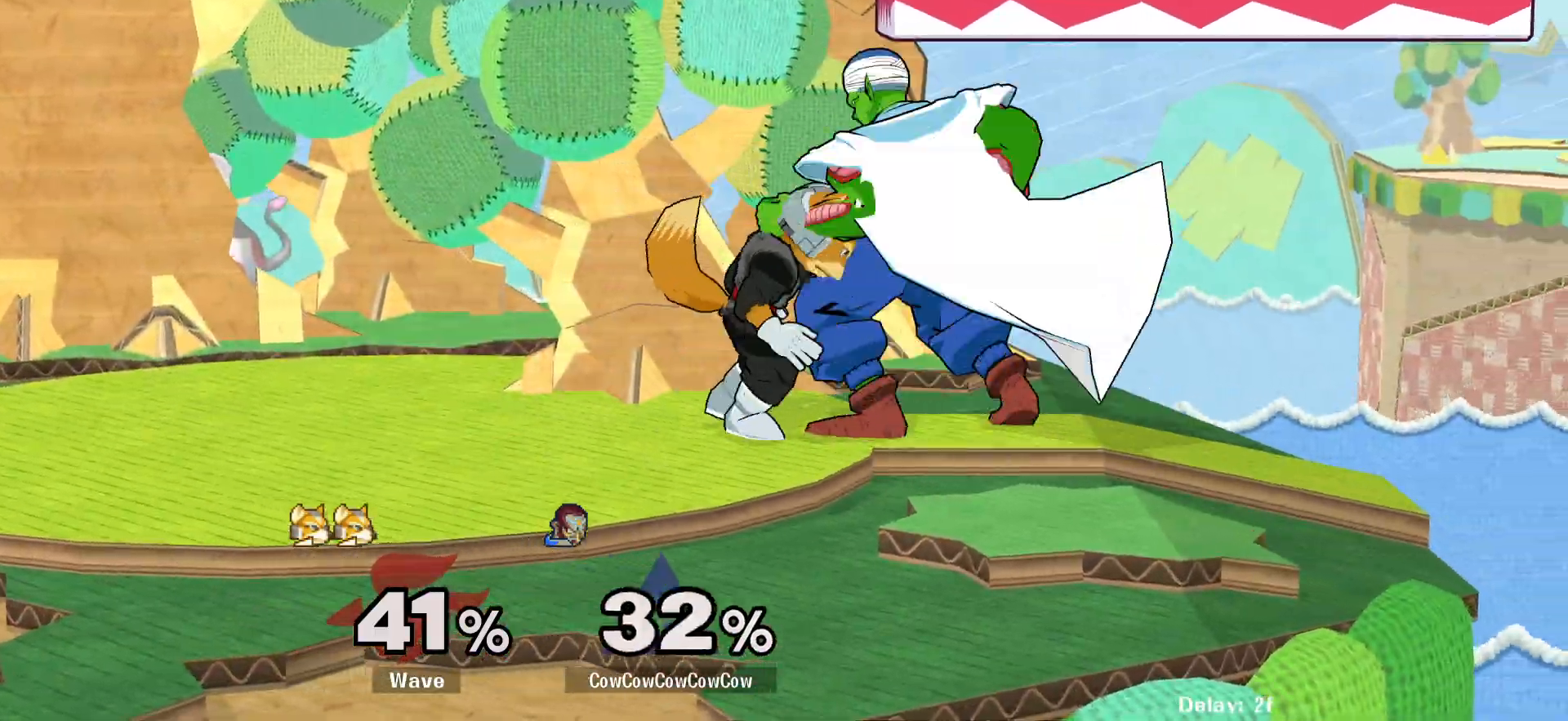
{"buttons": ["Y", "DPAD_LEFT"], "events": [[17, "A", "down"], [100, "A", "up"], [383, "DPAD_LEFT", "down"], [467, "Y", "down"]]}
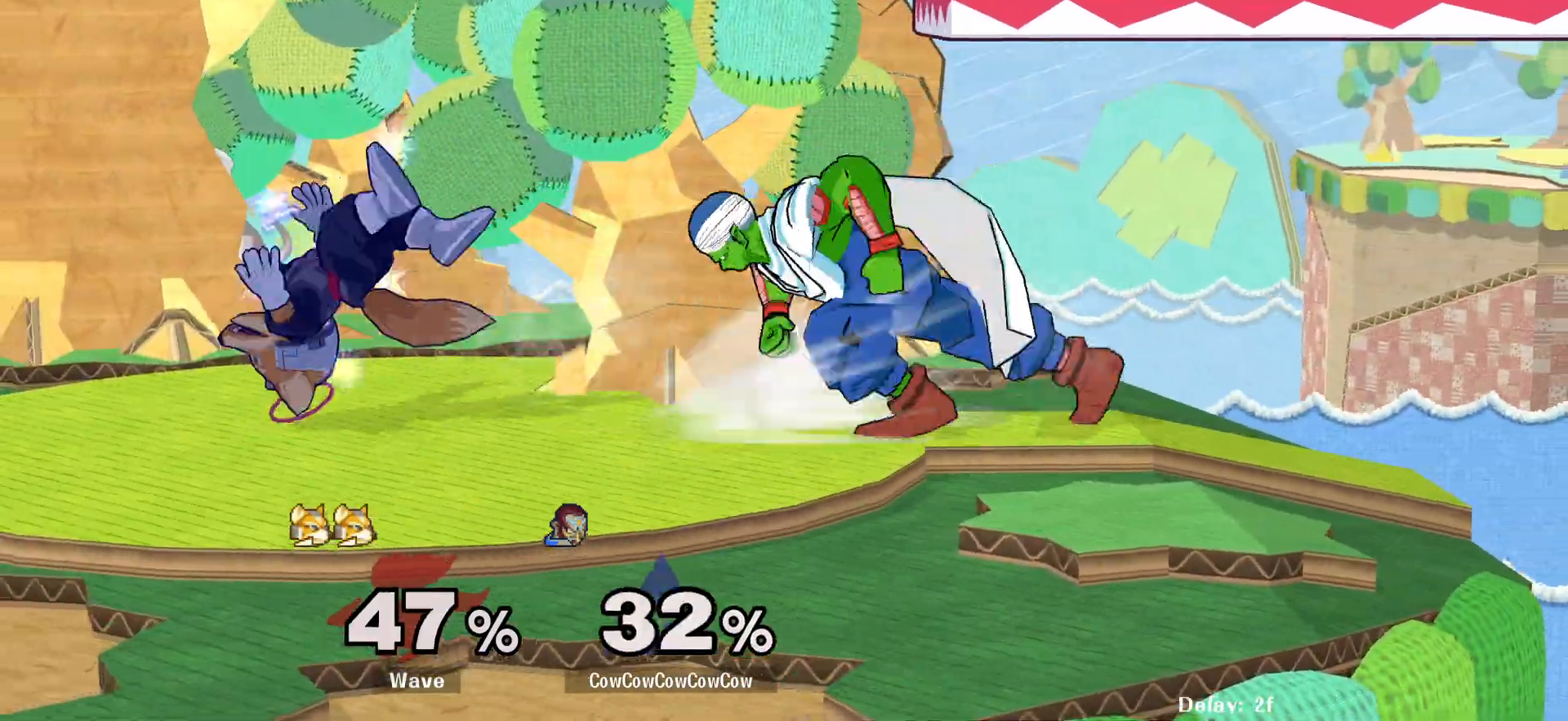
{"buttons": [], "events": [[17, "Y", "up"], [300, "DPAD_DOWN", "down"], [317, "DPAD_LEFT", "up"], [400, "Y", "down"], [417, "DPAD_DOWN", "up"], [467, "Y", "up"]]}
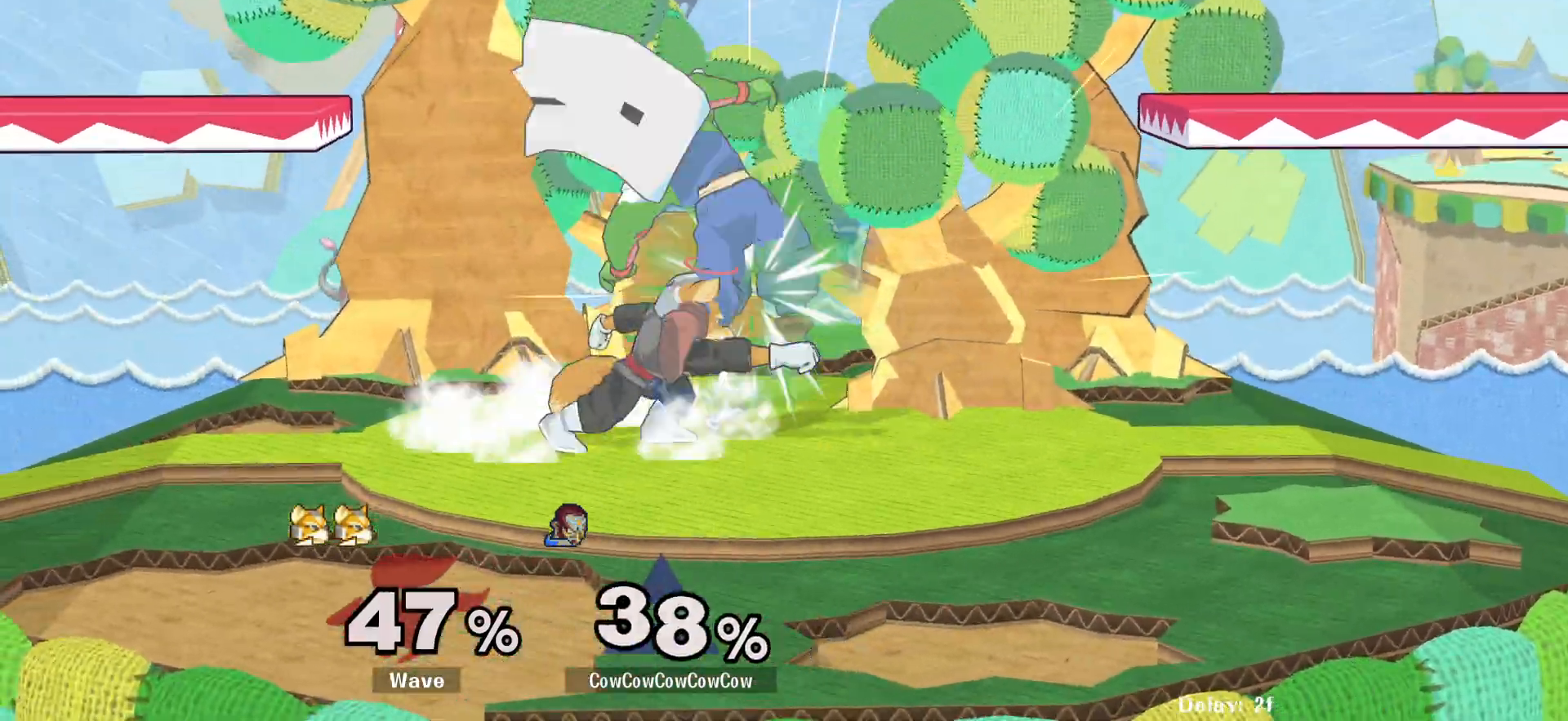
{"buttons": [], "events": []}
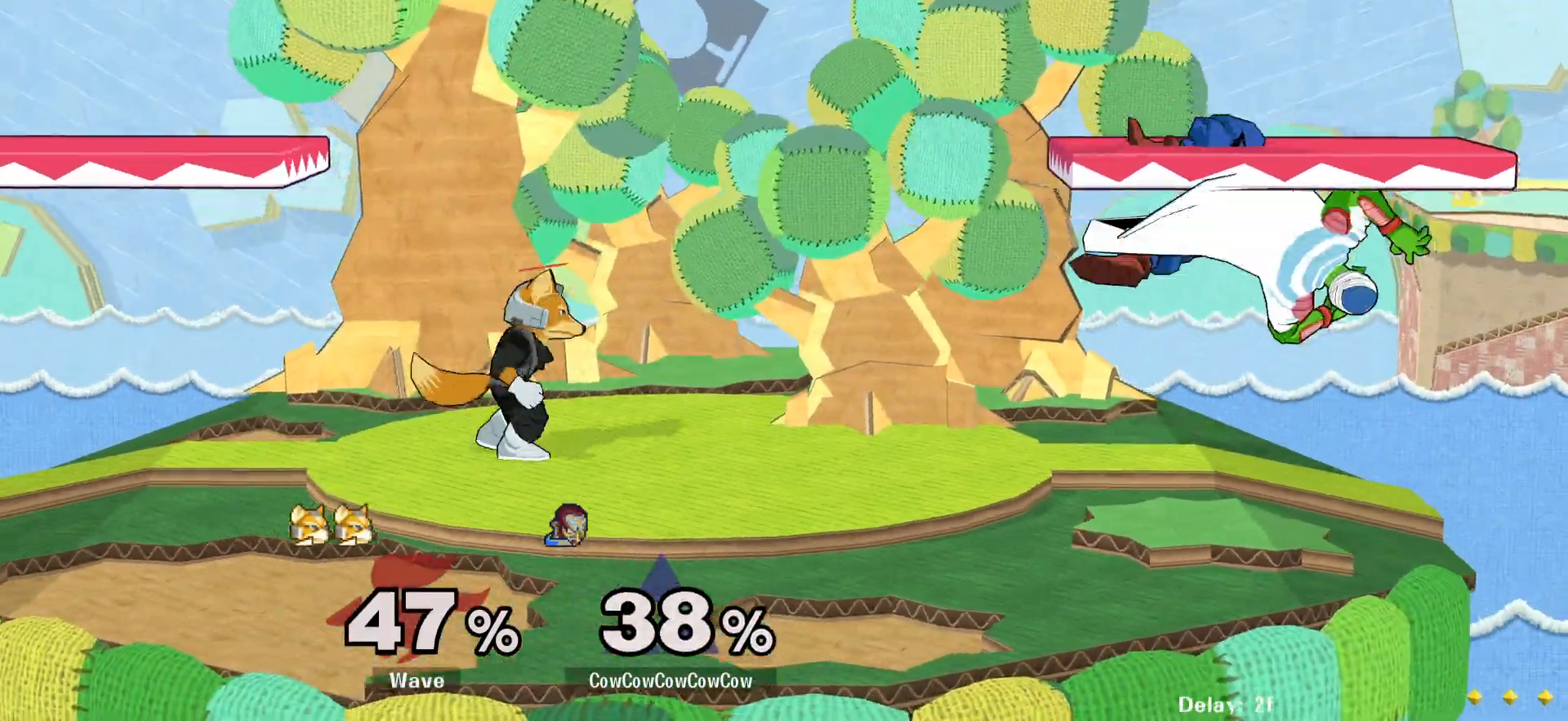
{"buttons": ["DPAD_LEFT"], "events": [[83, "DPAD_UP", "down"], [183, "DPAD_UP", "up"], [400, "DPAD_LEFT", "down"]]}
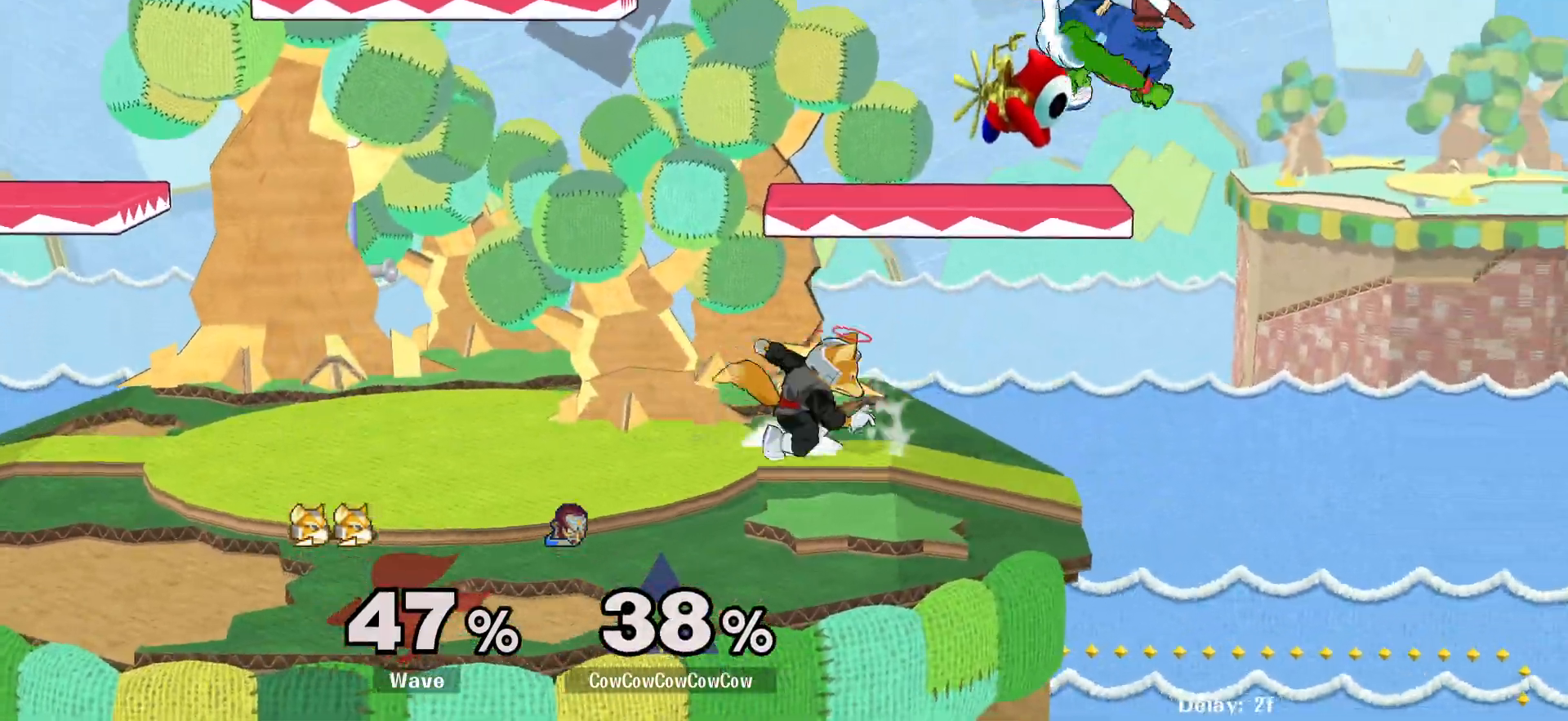
{"buttons": ["DPAD_LEFT"], "events": [[83, "DPAD_LEFT", "up"], [217, "DPAD_UP", "down"], [283, "DPAD_LEFT", "down"], [400, "DPAD_UP", "up"]]}
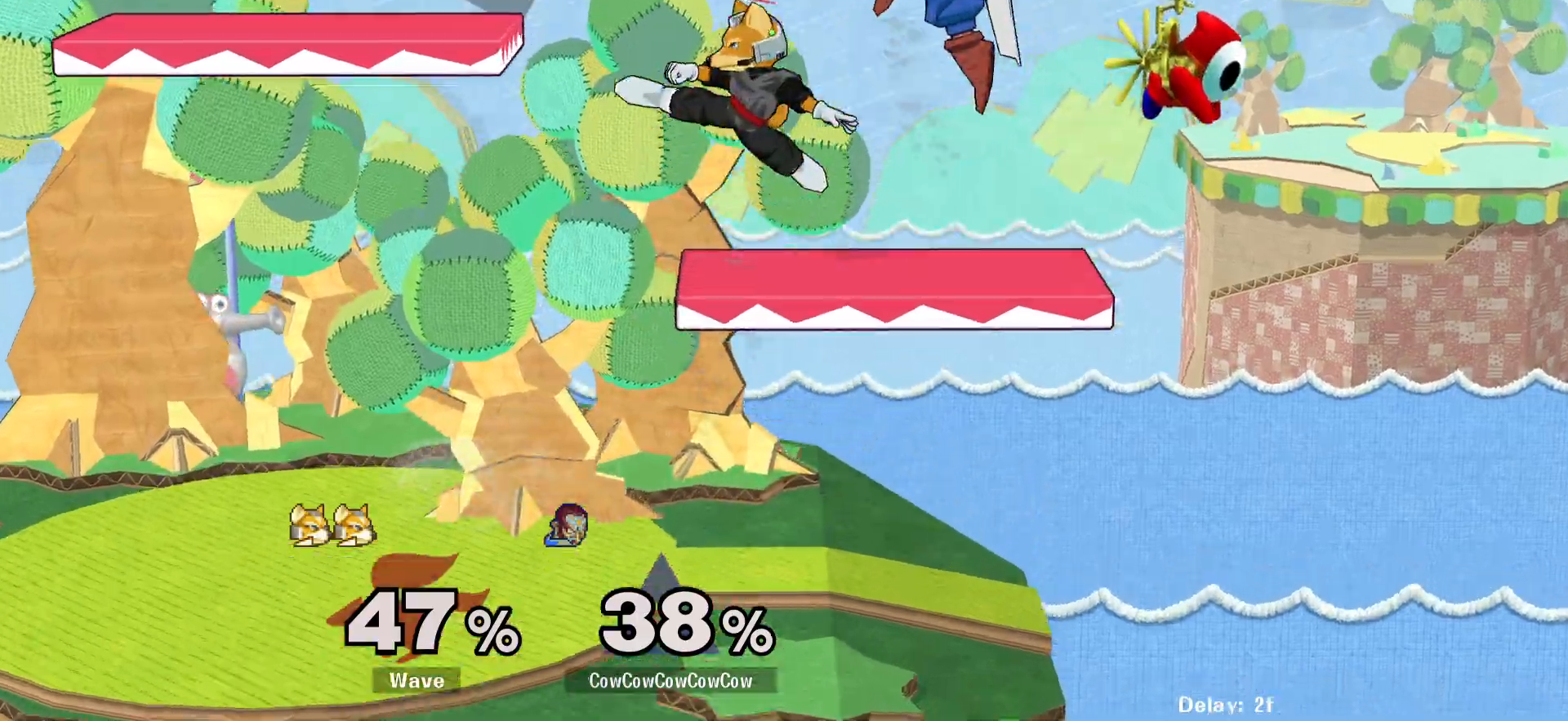
{"buttons": ["DPAD_LEFT"], "events": [[50, "C_DOWN", "down"], [150, "DPAD_DOWN", "down"], [183, "DPAD_RIGHT", "down"], [217, "C_DOWN", "up"], [217, "DPAD_LEFT", "up"], [300, "DPAD_DOWN", "up"], [317, "DPAD_LEFT", "down"], [317, "DPAD_RIGHT", "up"]]}
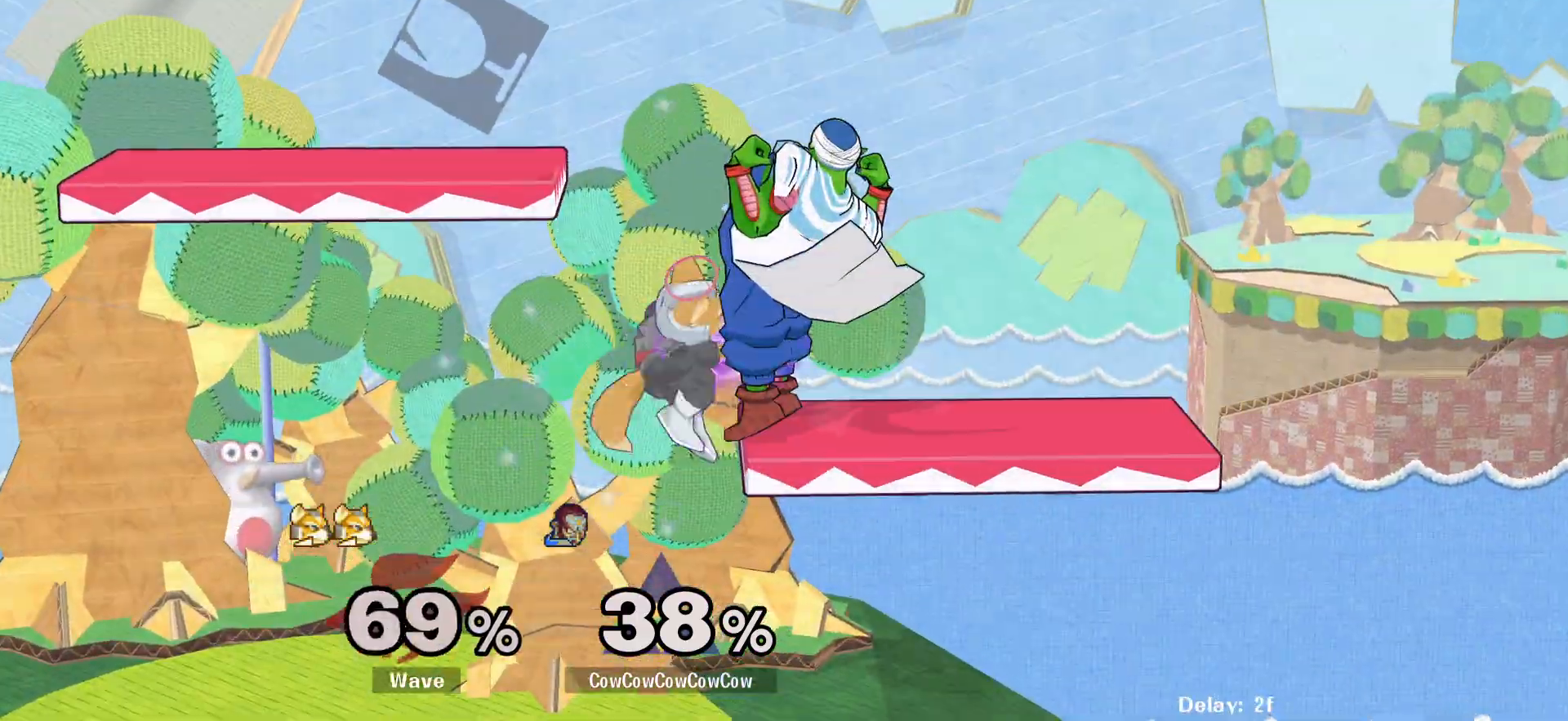
{"buttons": ["Y", "DPAD_LEFT"], "events": [[100, "DPAD_DOWN", "down"], [133, "Z", "down"], [217, "DPAD_LEFT", "up"], [233, "DPAD_DOWN", "up"], [233, "Z", "up"], [433, "Y", "down"], [467, "DPAD_LEFT", "down"]]}
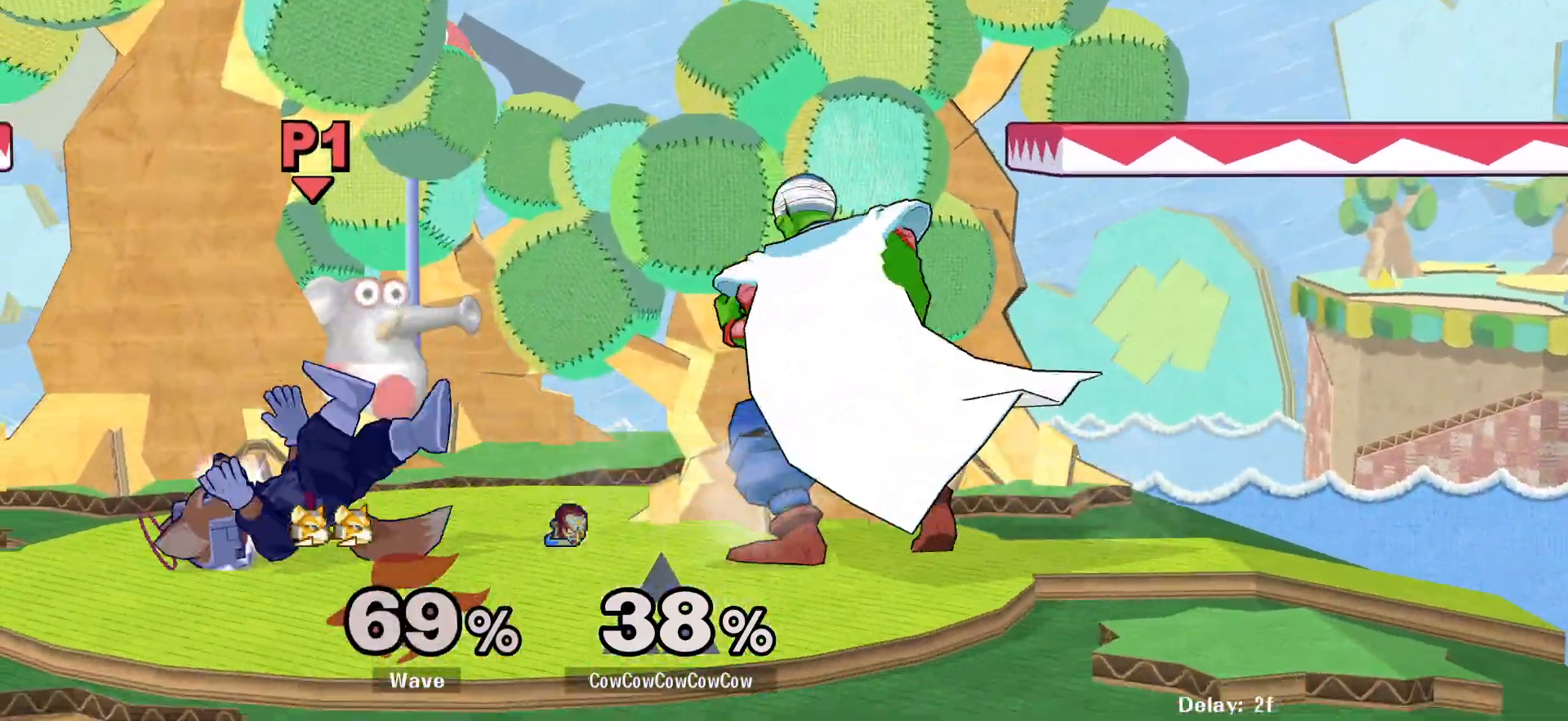
{"buttons": [], "events": [[33, "Y", "up"], [100, "Y", "down"], [200, "Y", "up"], [383, "DPAD_LEFT", "up"]]}
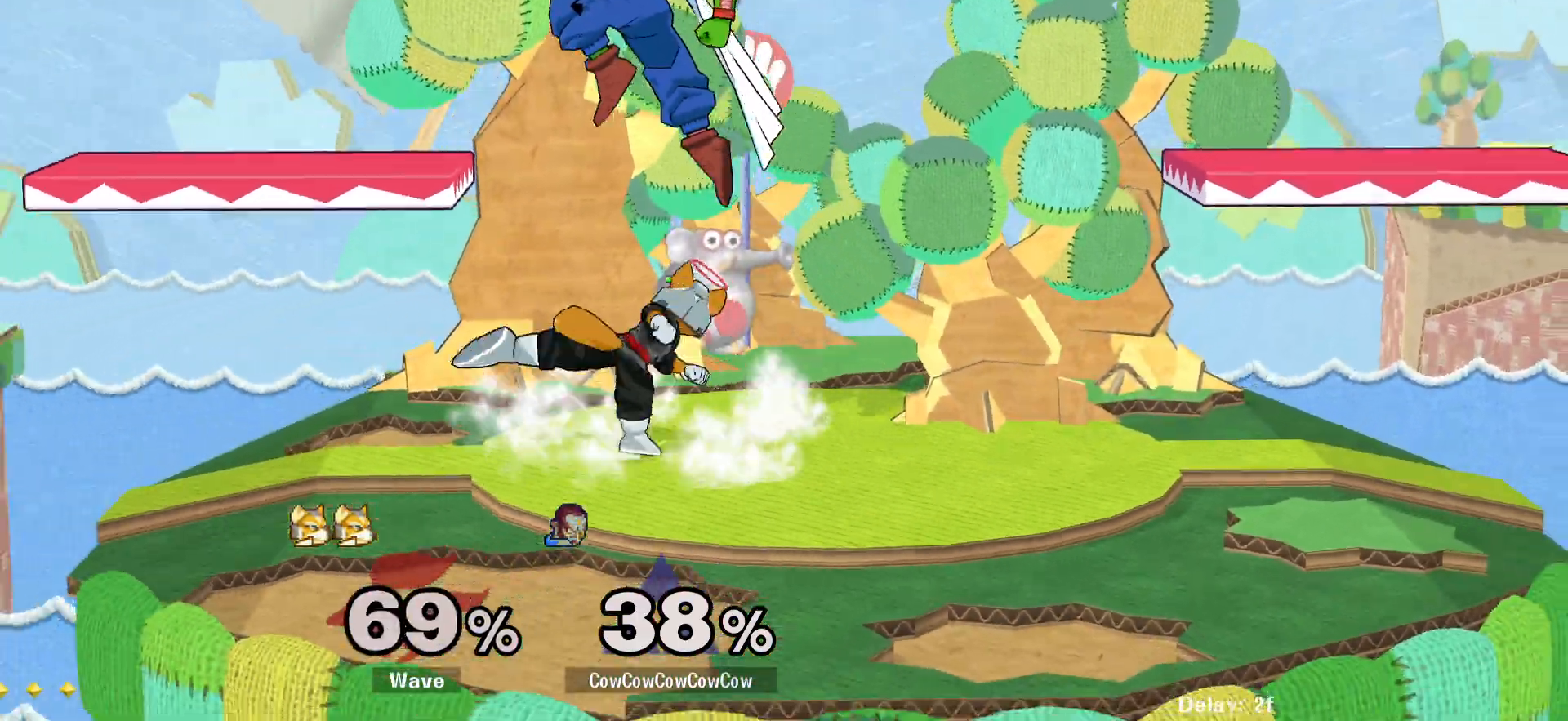
{"buttons": ["DPAD_RIGHT"], "events": [[67, "DPAD_RIGHT", "down"], [100, "DPAD_DOWN", "down"], [217, "DPAD_DOWN", "up"], [233, "Y", "down"], [333, "Y", "up"]]}
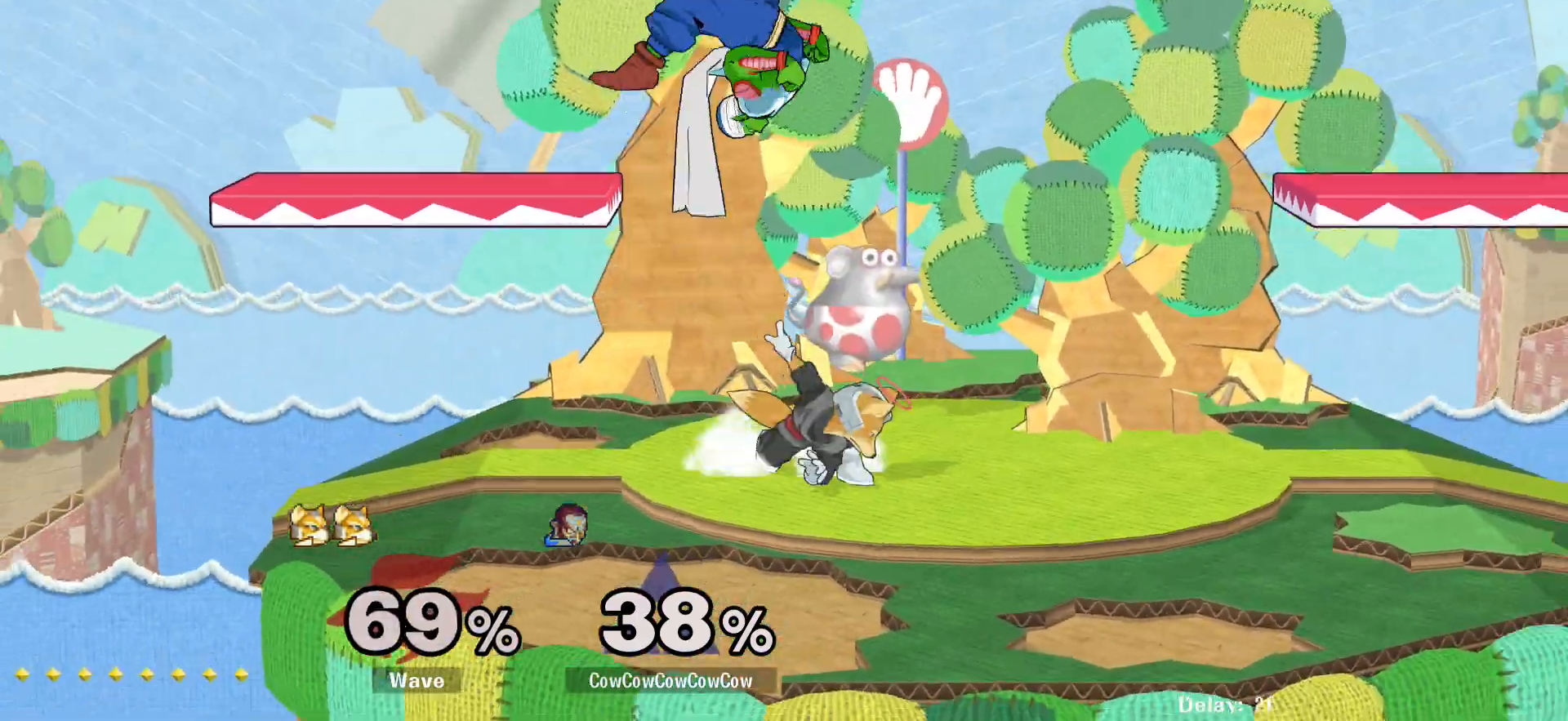
{"buttons": [], "events": [[33, "C_LEFT", "down"], [133, "DPAD_DOWN", "down"], [200, "DPAD_DOWN", "up"], [200, "Z", "down"], [233, "C_LEFT", "up"], [267, "Z", "up"], [283, "DPAD_DOWN", "down"], [333, "Z", "down"], [400, "Z", "up"], [417, "DPAD_DOWN", "up"], [433, "DPAD_RIGHT", "up"]]}
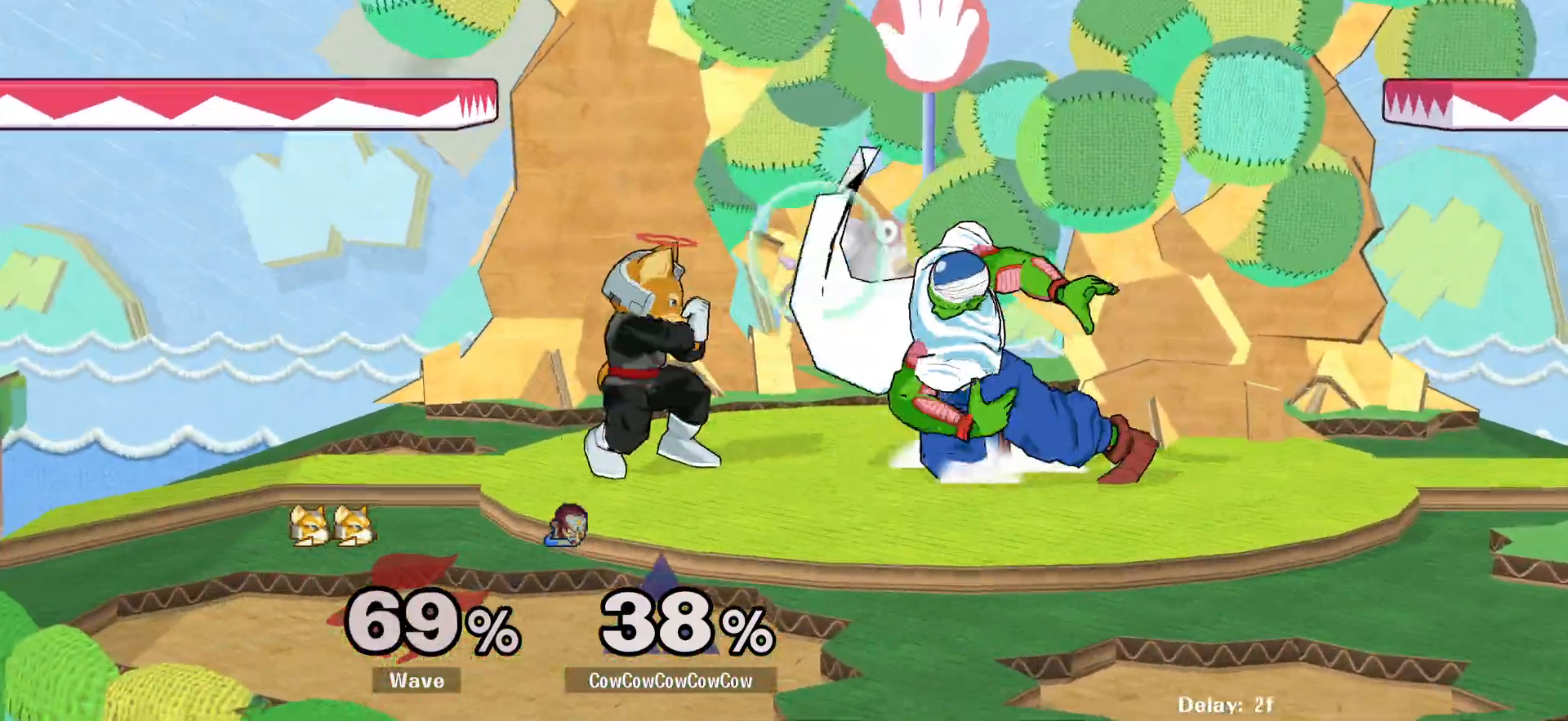
{"buttons": [], "events": [[150, "DPAD_LEFT", "down"], [233, "A", "down"], [350, "A", "up"], [433, "DPAD_LEFT", "up"]]}
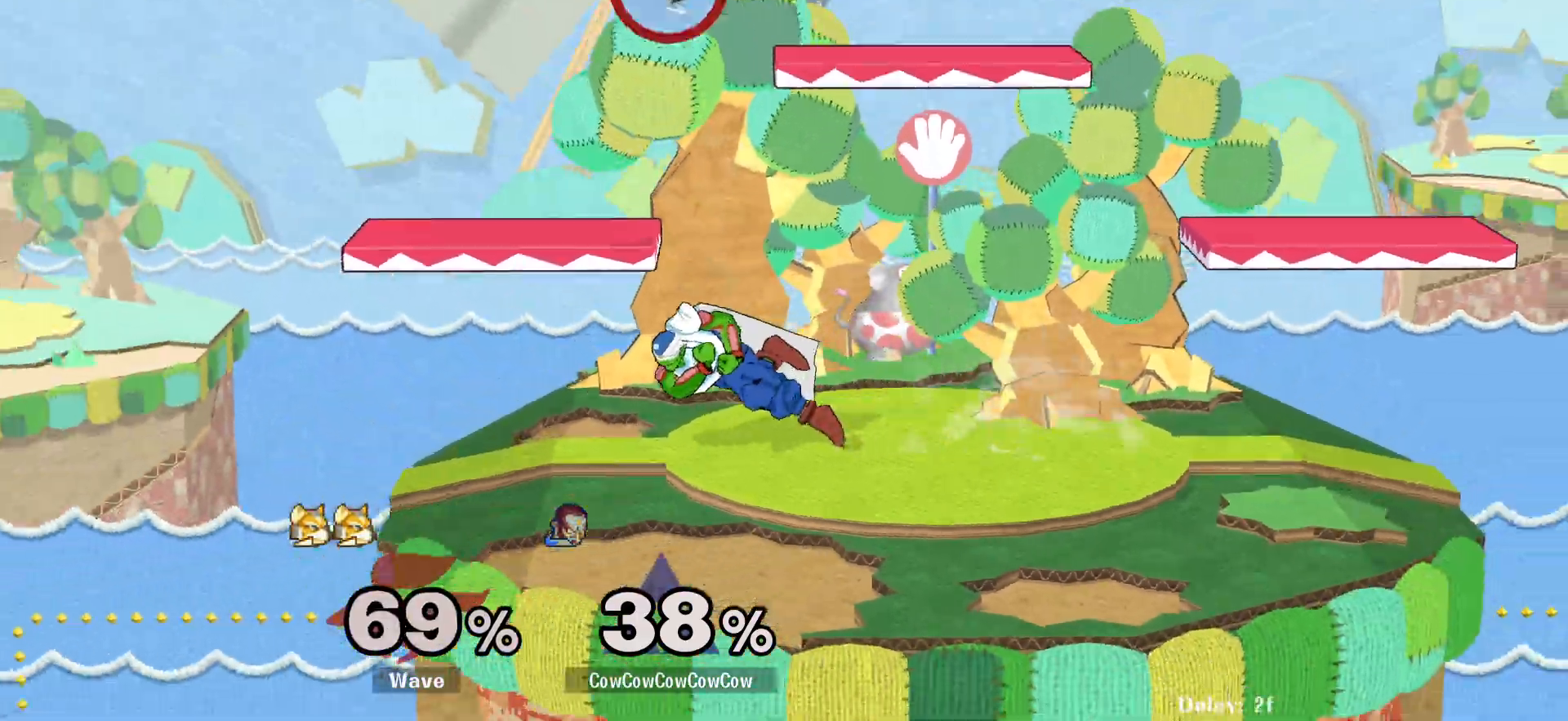
{"buttons": ["B", "DPAD_RIGHT"], "events": [[333, "DPAD_LEFT", "down"], [400, "DPAD_RIGHT", "down"], [417, "B", "down"], [433, "DPAD_LEFT", "up"]]}
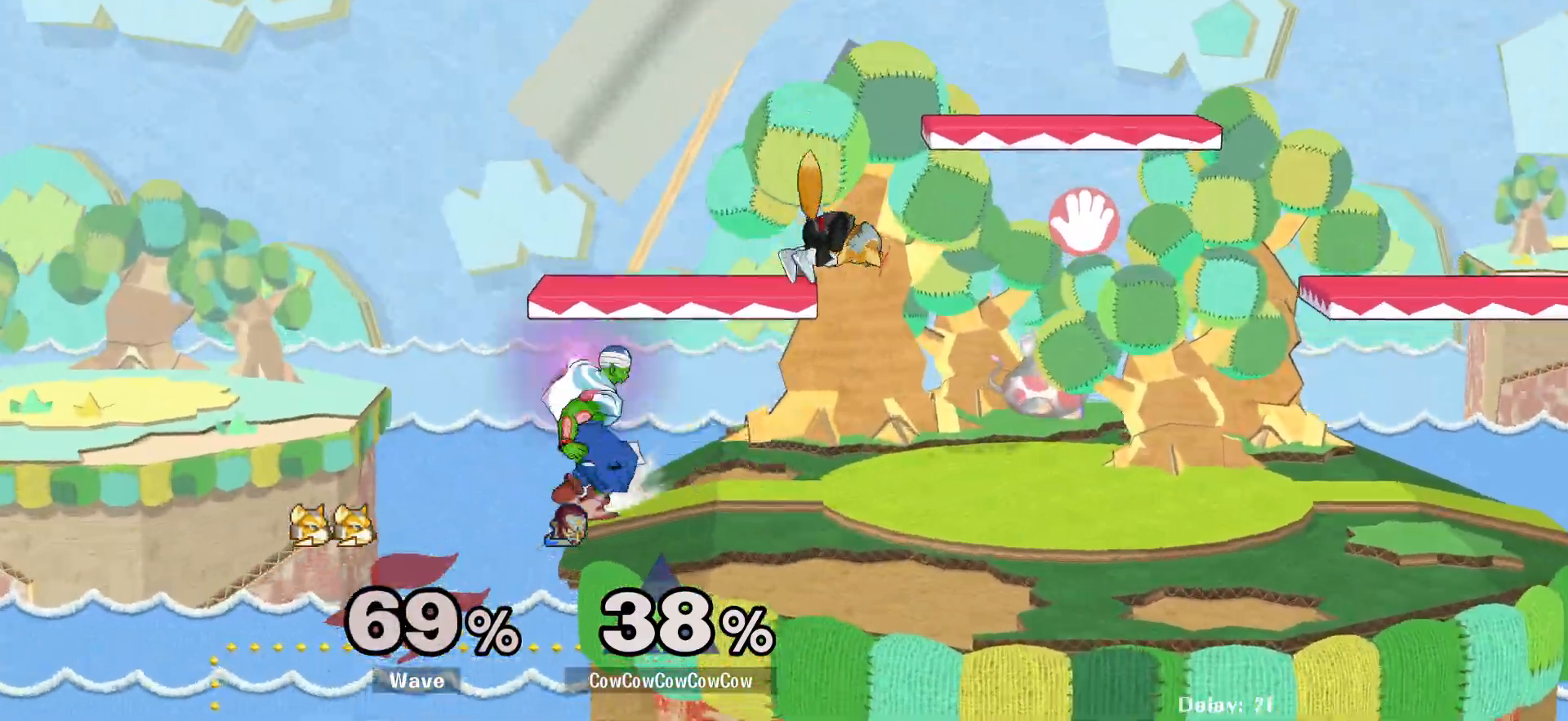
{"buttons": ["DPAD_RIGHT"], "events": [[33, "B", "up"]]}
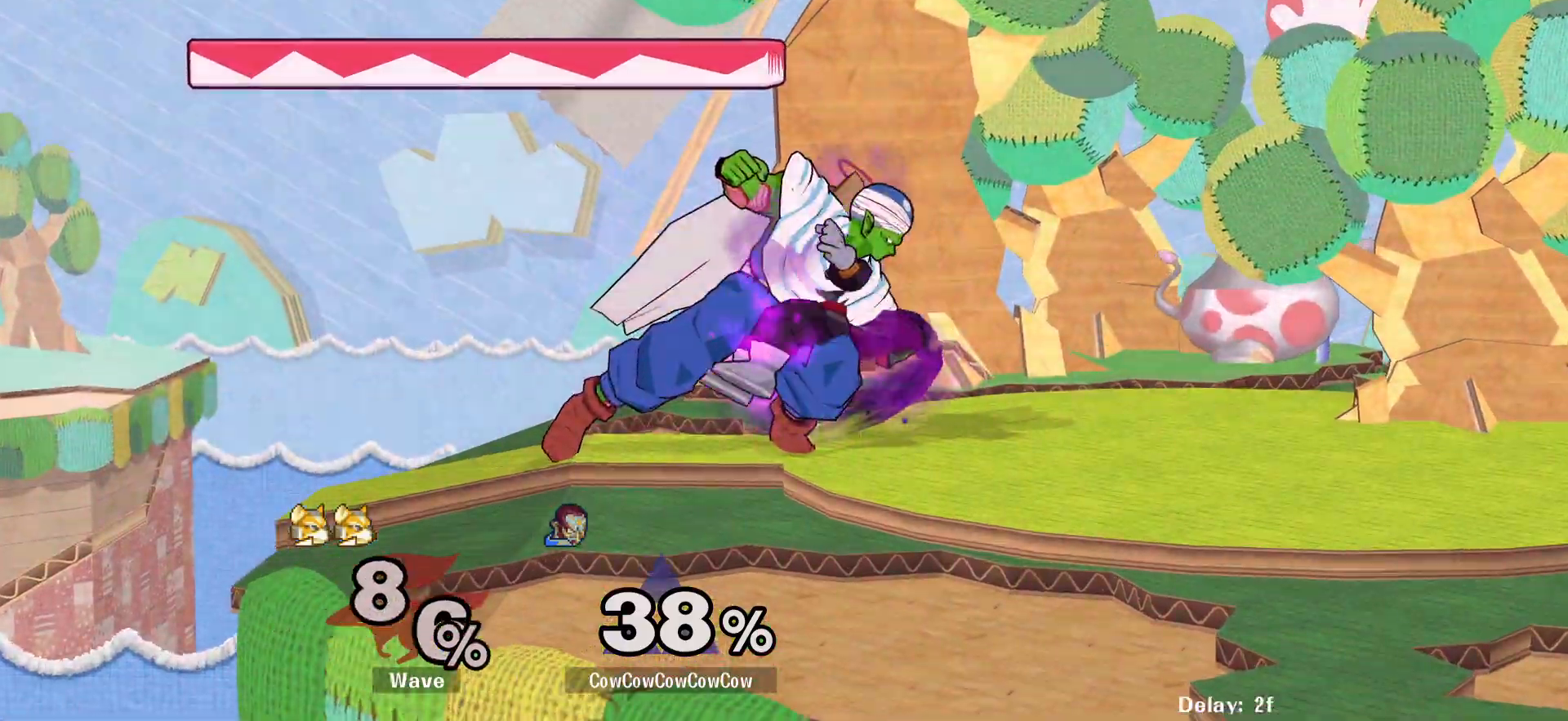
{"buttons": [], "events": [[67, "DPAD_RIGHT", "up"], [267, "DPAD_LEFT", "down"], [400, "DPAD_LEFT", "up"]]}
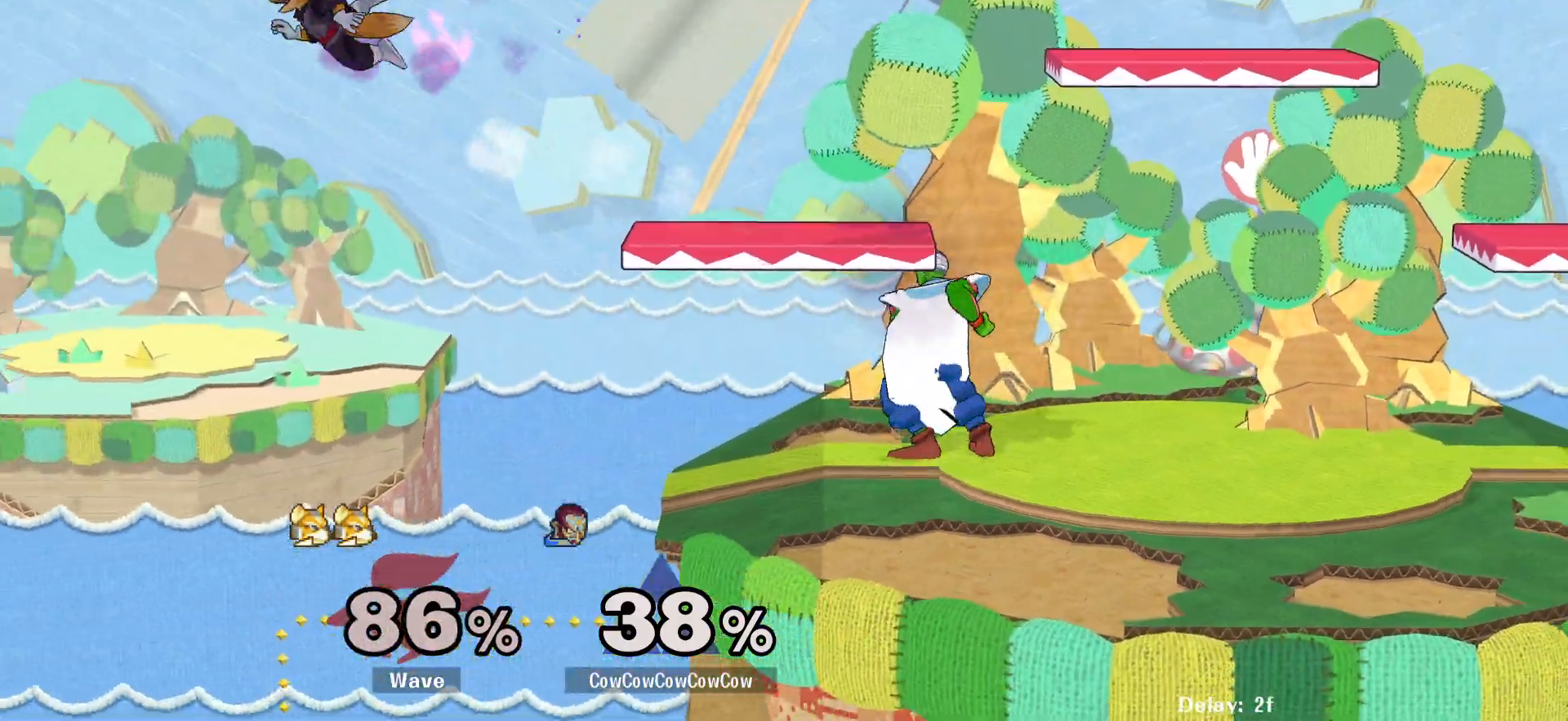
{"buttons": ["DPAD_LEFT"], "events": [[17, "DPAD_RIGHT", "down"], [83, "Y", "down"], [117, "DPAD_RIGHT", "up"], [150, "Y", "up"], [217, "Y", "down"], [233, "DPAD_LEFT", "down"], [300, "Y", "up"]]}
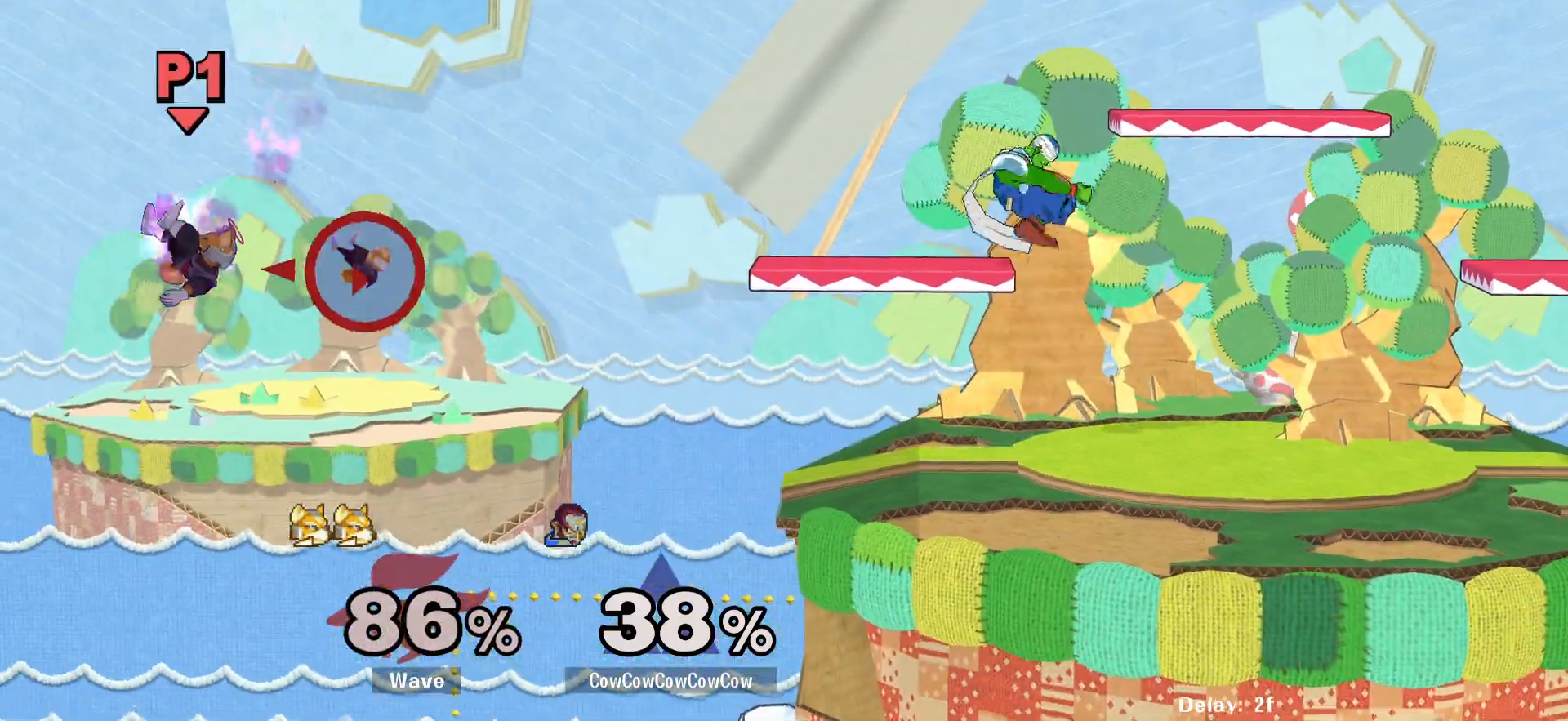
{"buttons": ["DPAD_DOWN"], "events": [[133, "R1", "down"], [217, "R1", "up"], [383, "DPAD_LEFT", "up"], [400, "DPAD_DOWN", "down"]]}
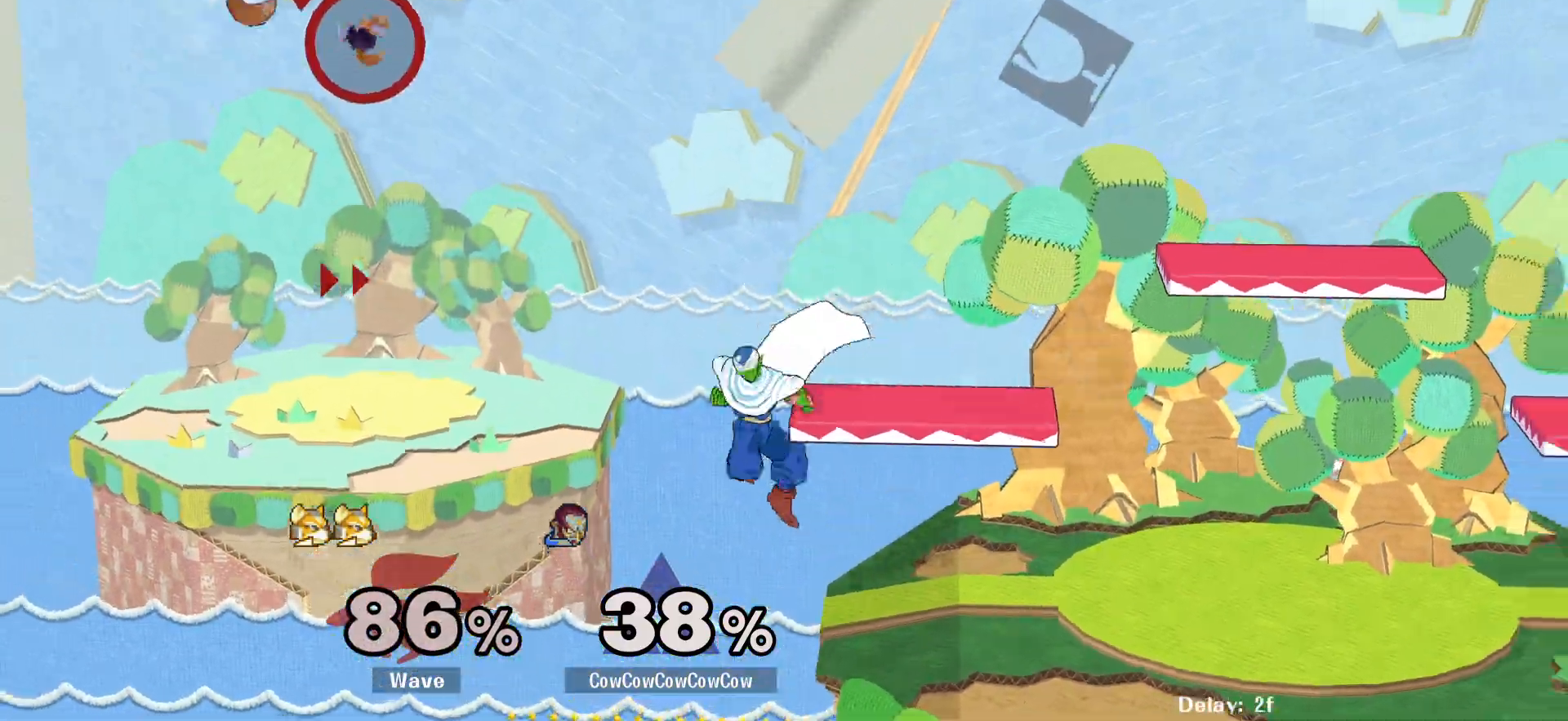
{"buttons": ["DPAD_RIGHT"], "events": [[33, "DPAD_DOWN", "up"], [33, "DPAD_RIGHT", "down"], [117, "DPAD_RIGHT", "up"], [283, "DPAD_LEFT", "down"], [317, "DPAD_RIGHT", "down"], [333, "Y", "down"], [400, "DPAD_LEFT", "up"], [483, "Y", "up"]]}
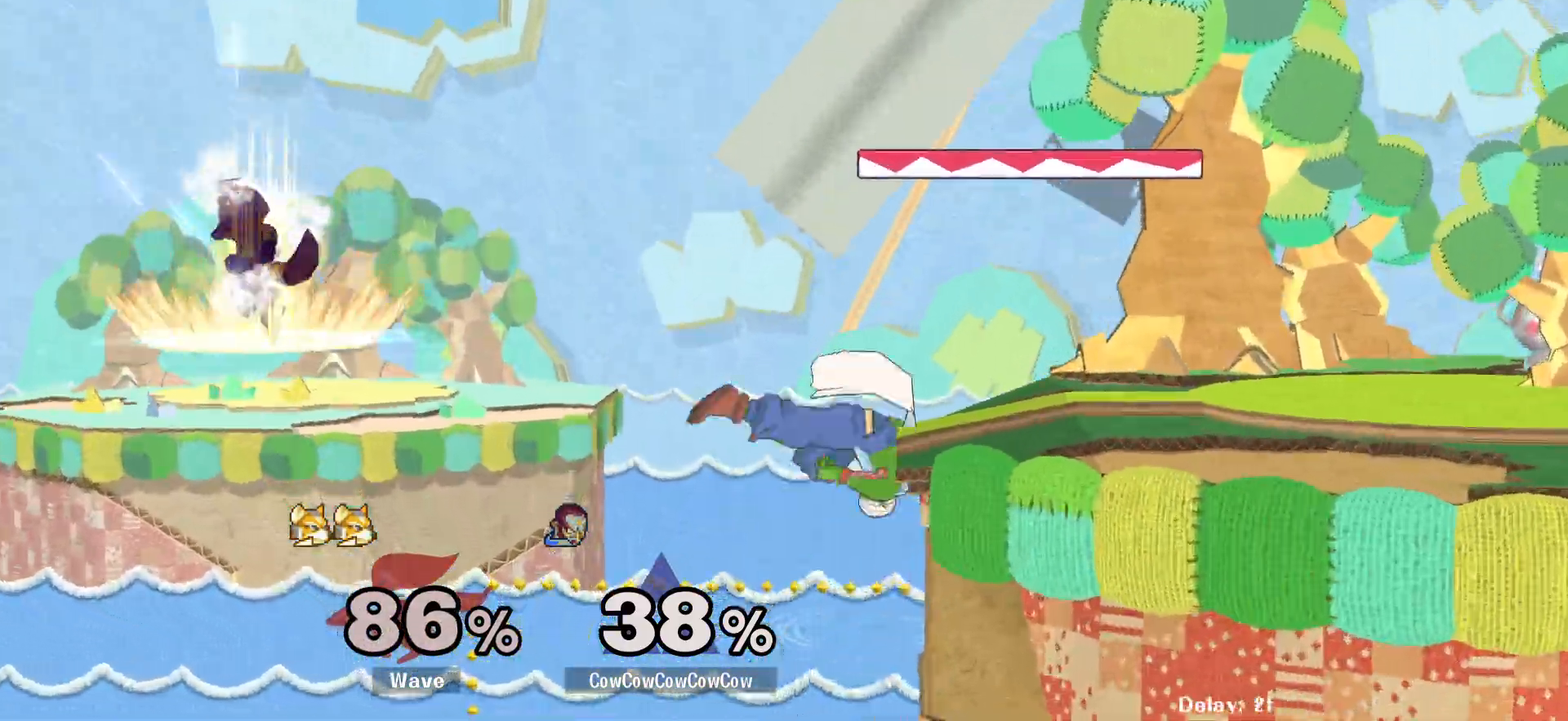
{"buttons": ["DPAD_LEFT", "C_LEFT"], "events": [[17, "DPAD_RIGHT", "up"], [150, "Y", "down"], [183, "Y", "up"], [333, "DPAD_LEFT", "down"], [450, "C_LEFT", "down"]]}
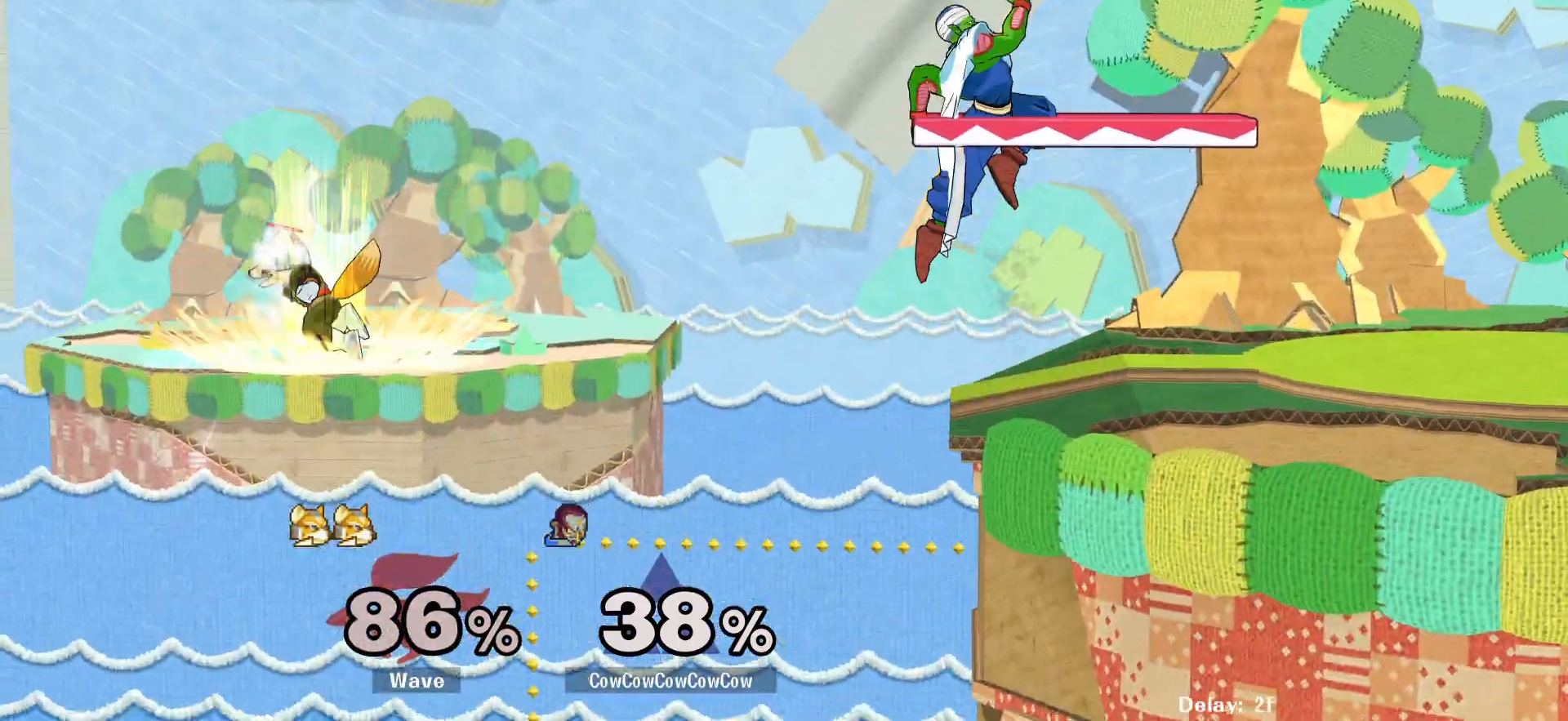
{"buttons": [], "events": [[17, "DPAD_DOWN", "down"], [67, "C_LEFT", "up"], [83, "DPAD_DOWN", "up"], [200, "DPAD_LEFT", "up"]]}
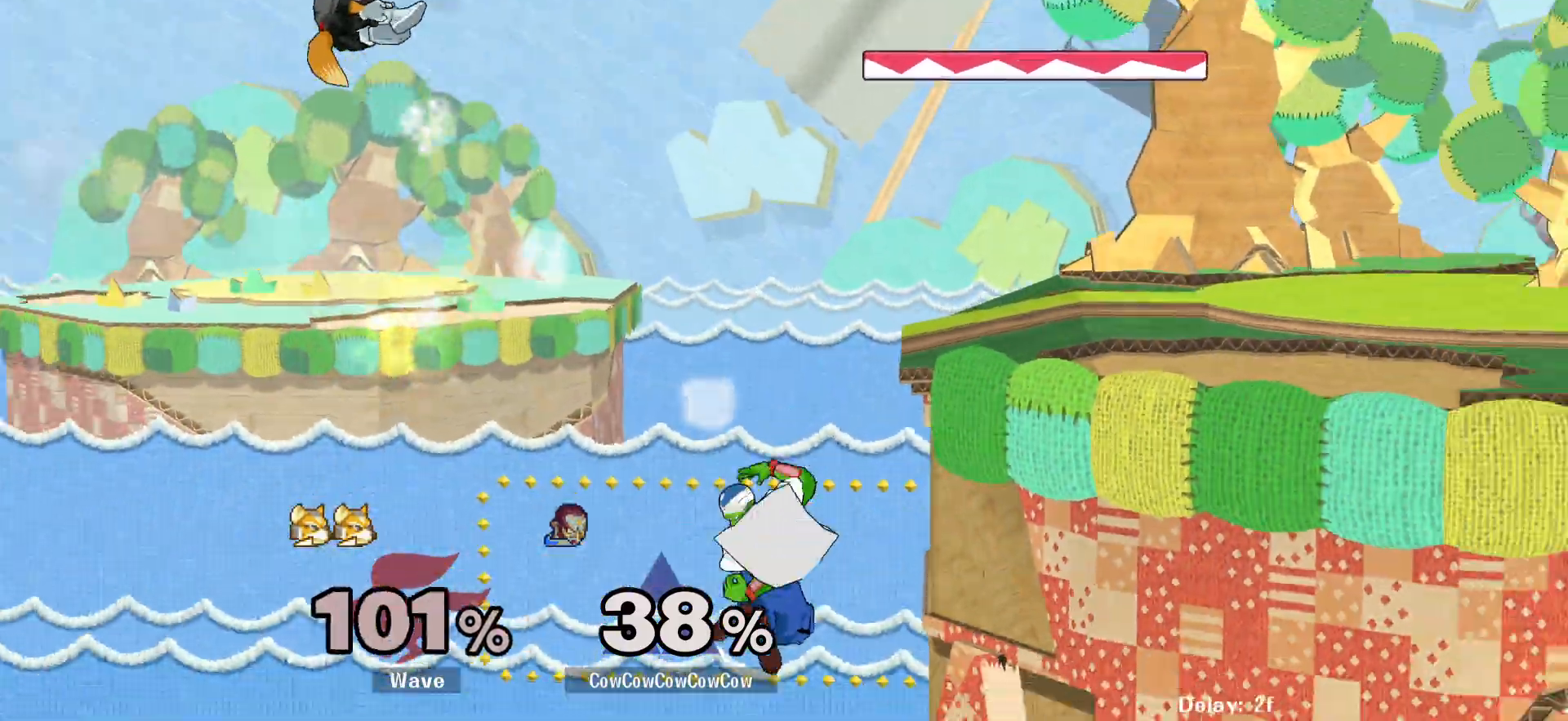
{"buttons": [], "events": [[33, "DPAD_UP", "down"], [100, "B", "down"], [133, "DPAD_RIGHT", "down"], [250, "DPAD_UP", "up"], [267, "B", "up"], [433, "DPAD_RIGHT", "up"]]}
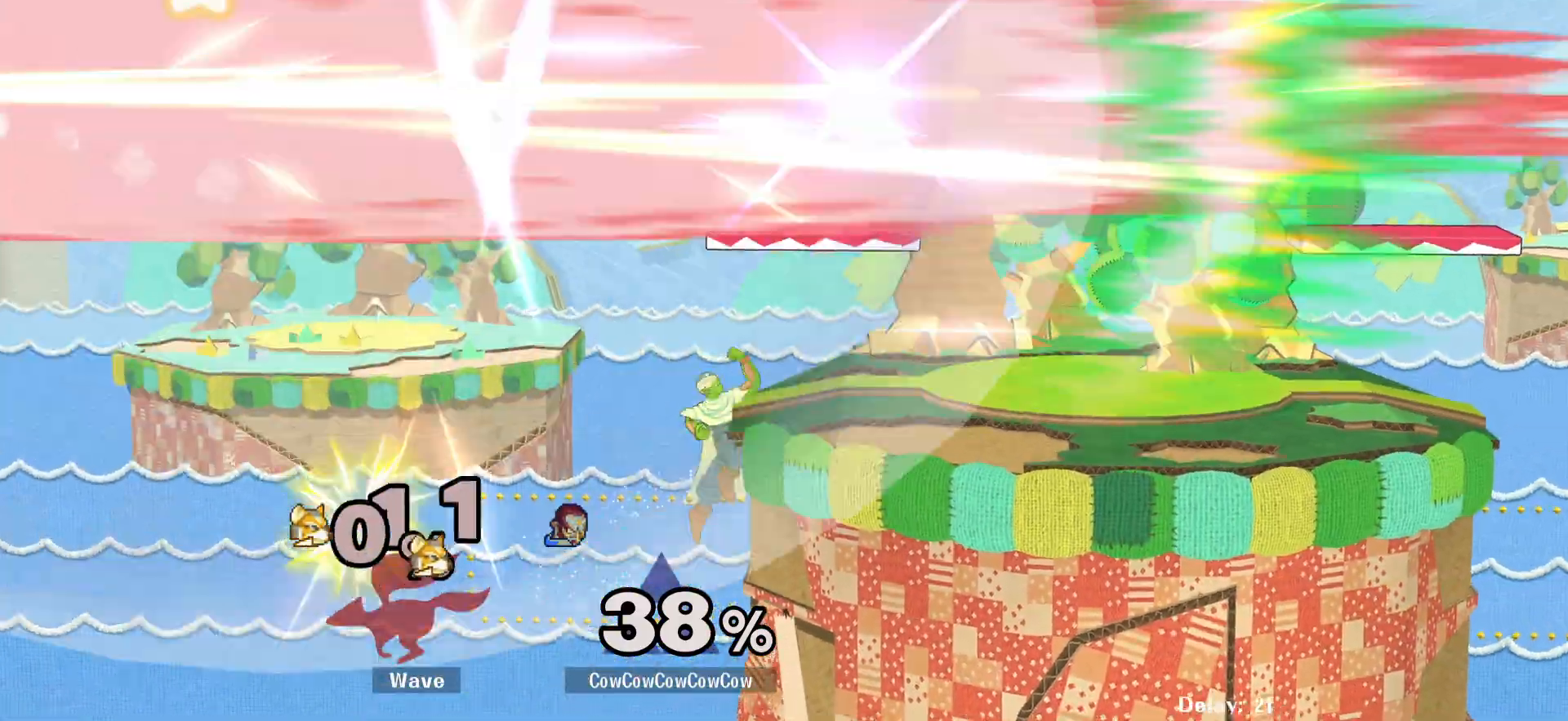
{"buttons": ["DPAD_LEFT"], "events": [[133, "DPAD_LEFT", "down"]]}
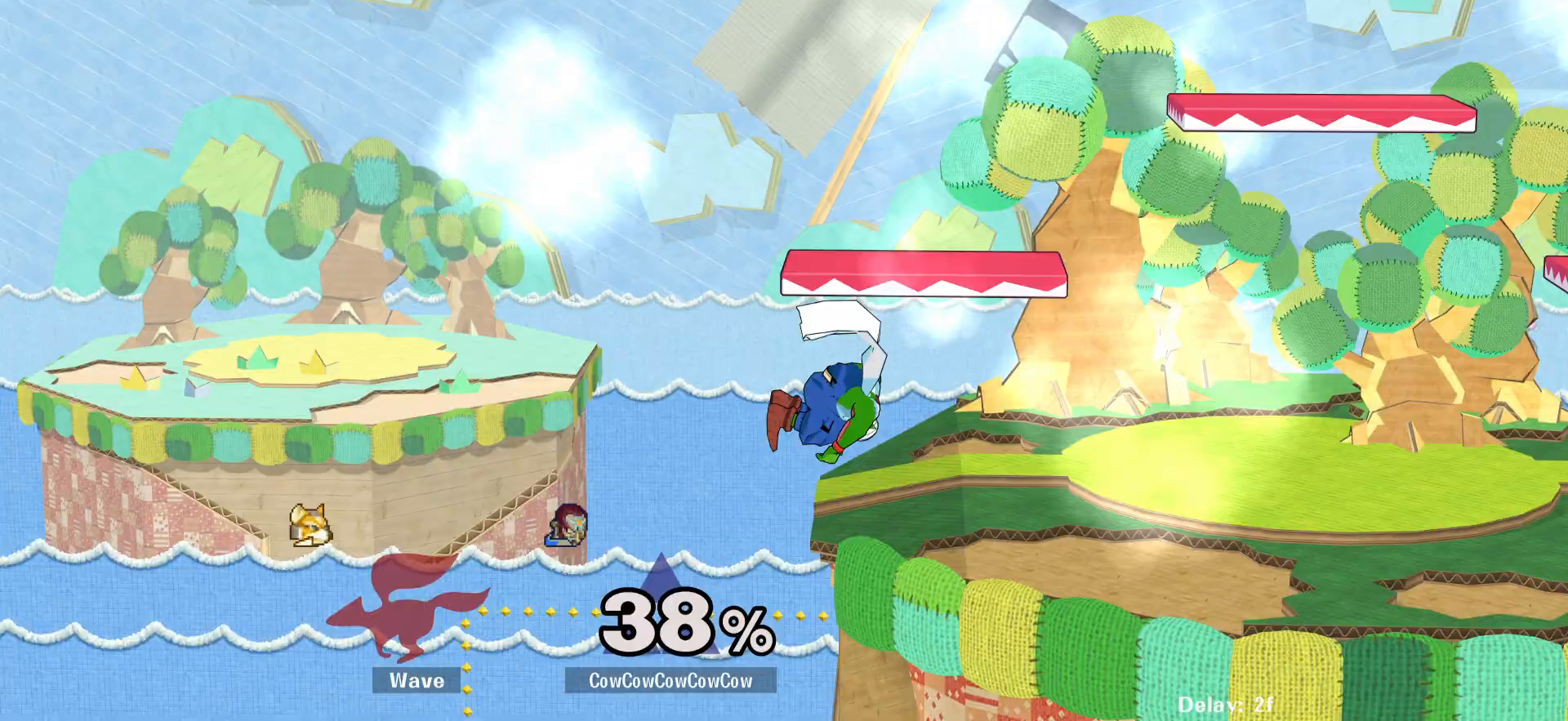
{"buttons": ["Y", "DPAD_RIGHT"], "events": [[100, "DPAD_LEFT", "up"], [367, "DPAD_LEFT", "down"], [417, "DPAD_RIGHT", "down"], [433, "Y", "down"], [467, "DPAD_LEFT", "up"]]}
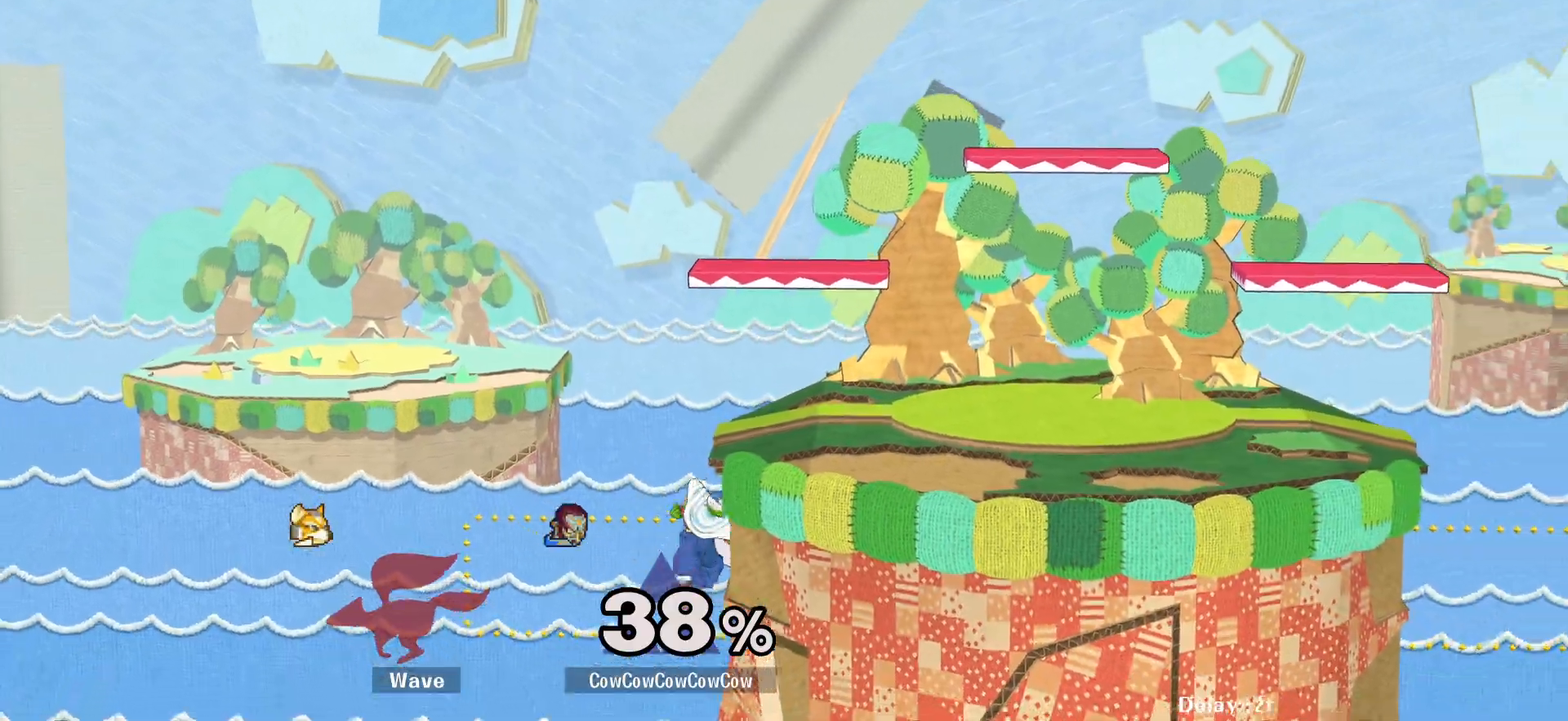
{"buttons": [], "events": [[150, "Y", "up"], [167, "DPAD_RIGHT", "up"], [250, "DPAD_RIGHT", "down"], [317, "Y", "down"], [350, "Y", "up"], [400, "DPAD_RIGHT", "up"], [417, "Y", "down"], [500, "Y", "up"]]}